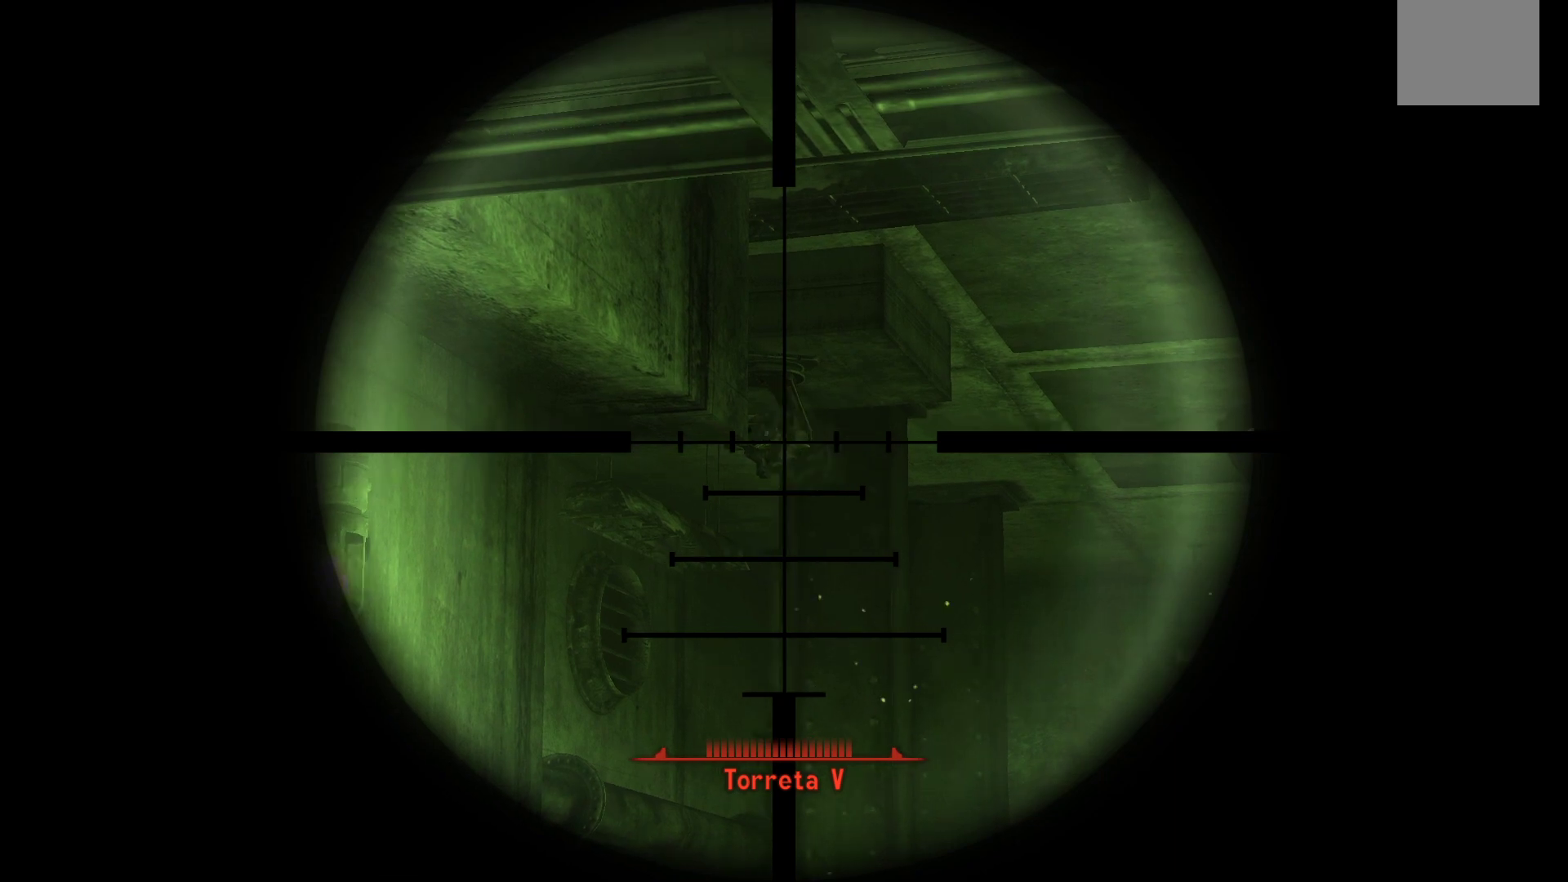
Gameplay with a controller (Xbox layout); each line is a JSON object with the inputs held at the frame after it. "events" lists button and stick changes between this image and that frame as [ms after this image, input, new state], when the widget could be followed in between.
{"buttons": ["L1"], "left_stick": "center", "right_stick": "center", "events": []}
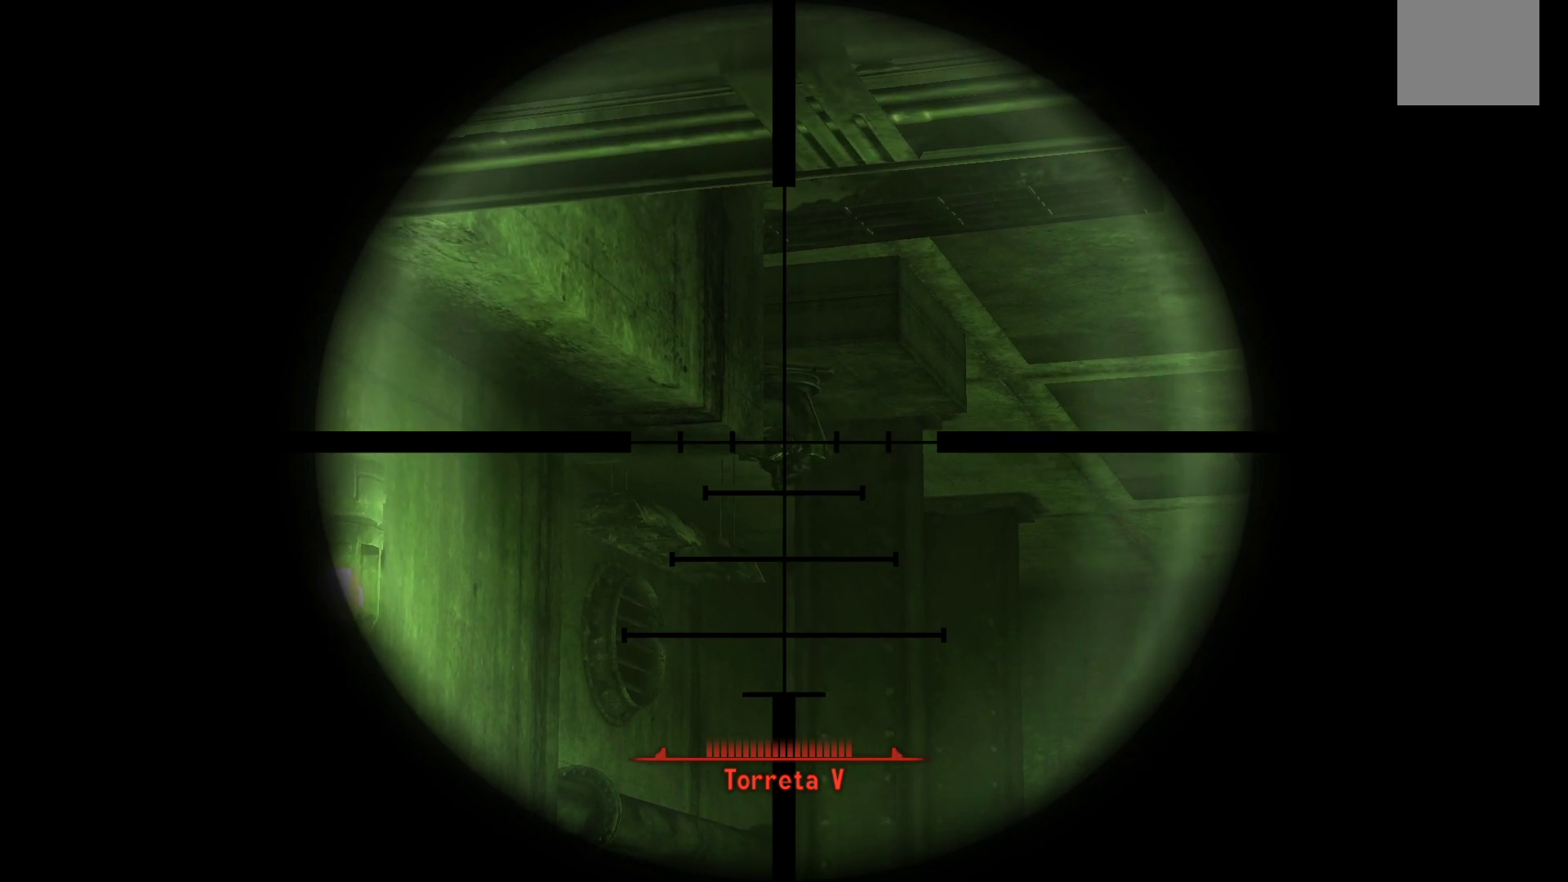
{"buttons": ["L1"], "left_stick": "center", "right_stick": "center", "events": [[333, "R1", "down"], [450, "R1", "up"]]}
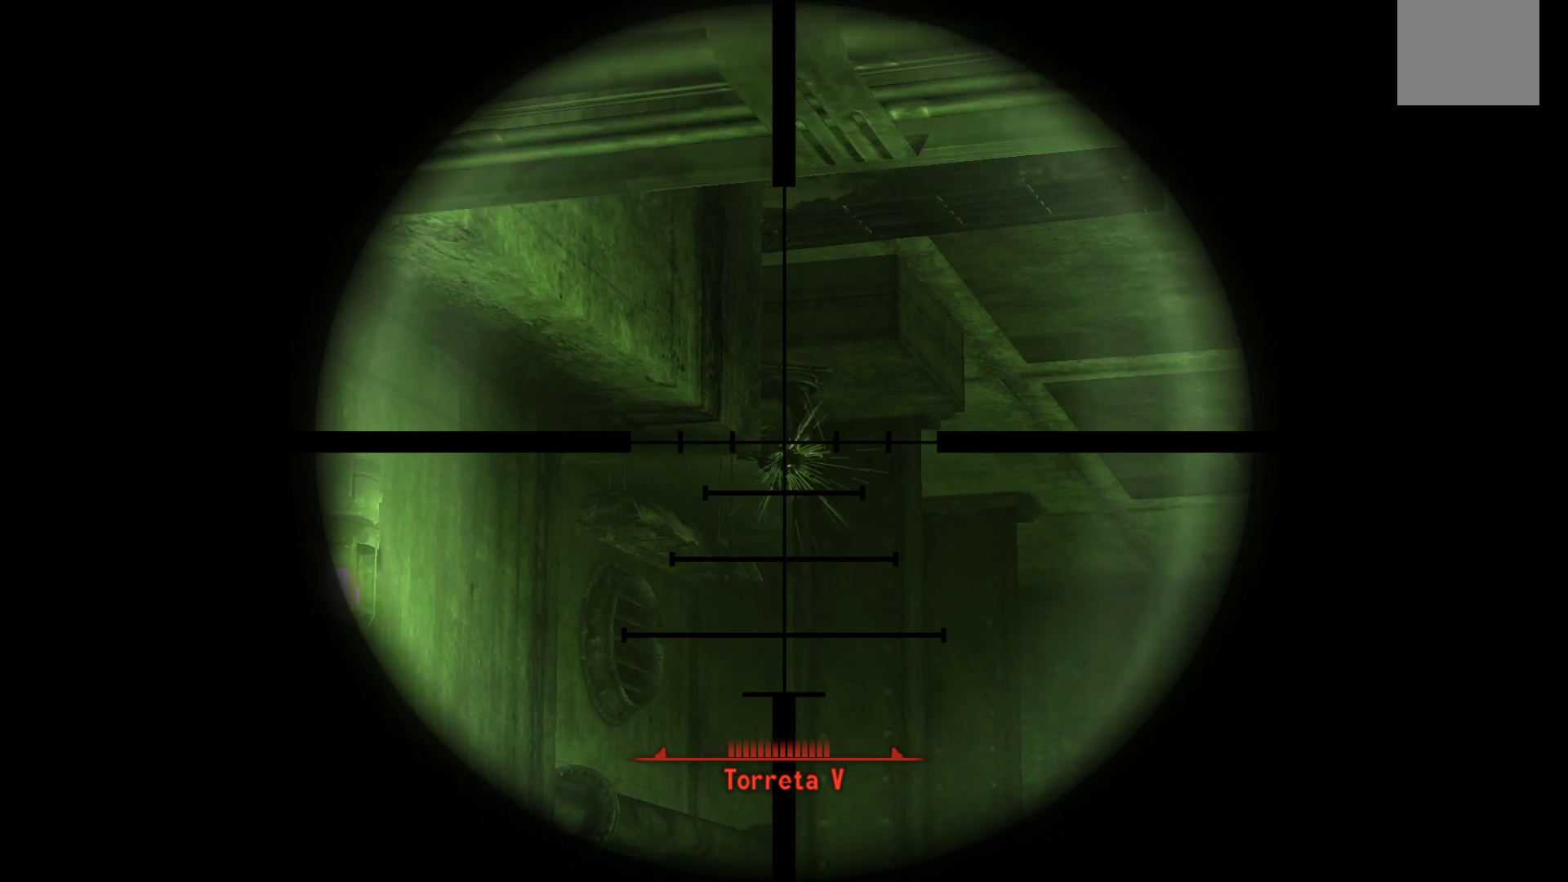
{"buttons": ["L1"], "left_stick": "center", "right_stick": "center", "events": []}
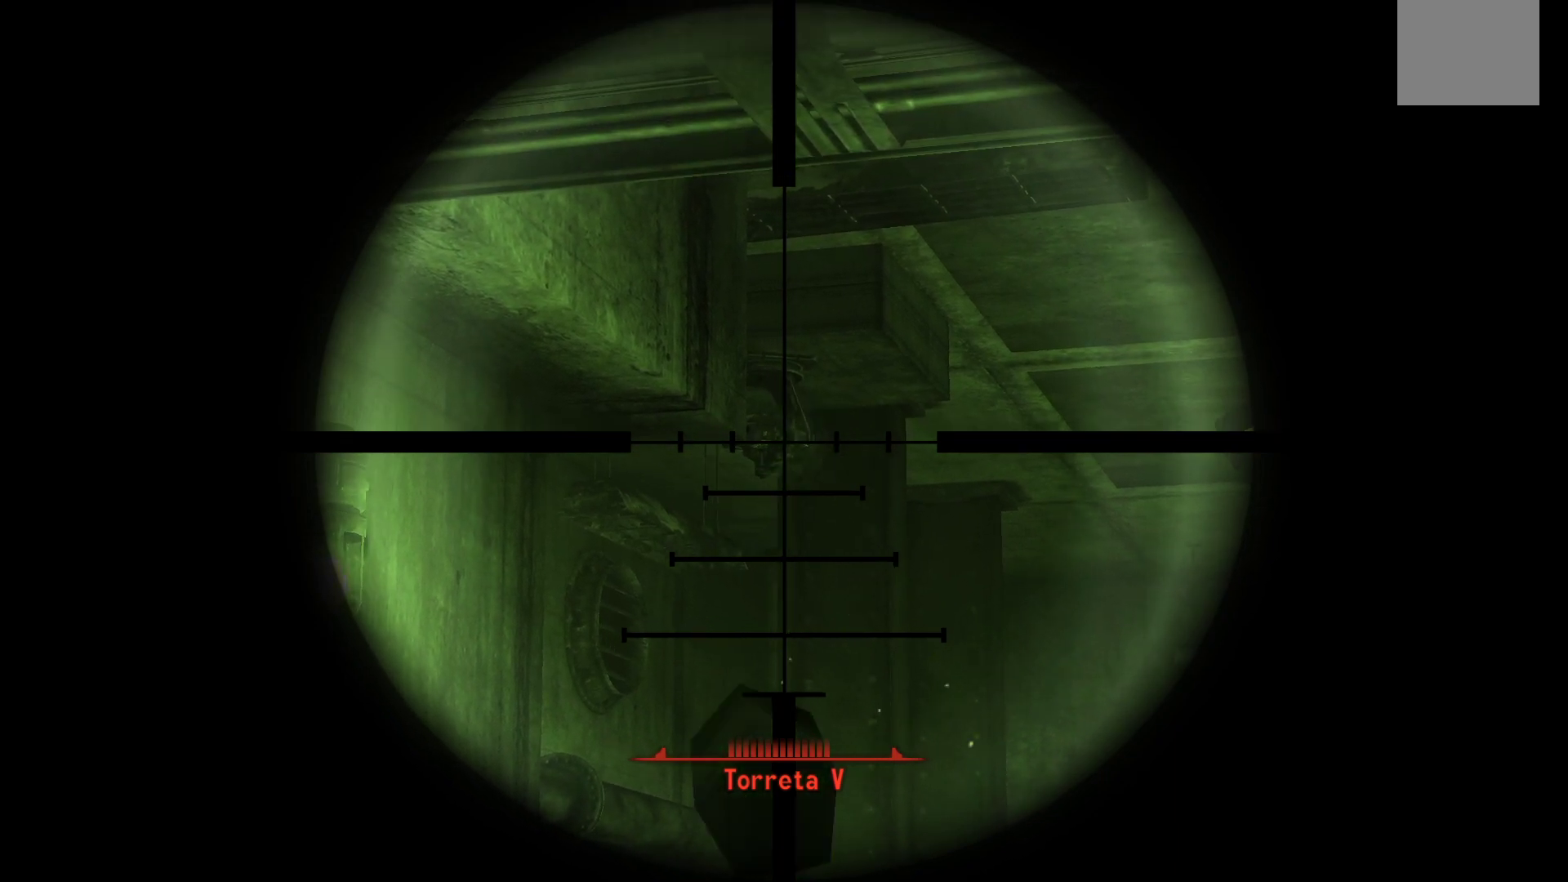
{"buttons": ["L1"], "left_stick": "center", "right_stick": "center", "events": []}
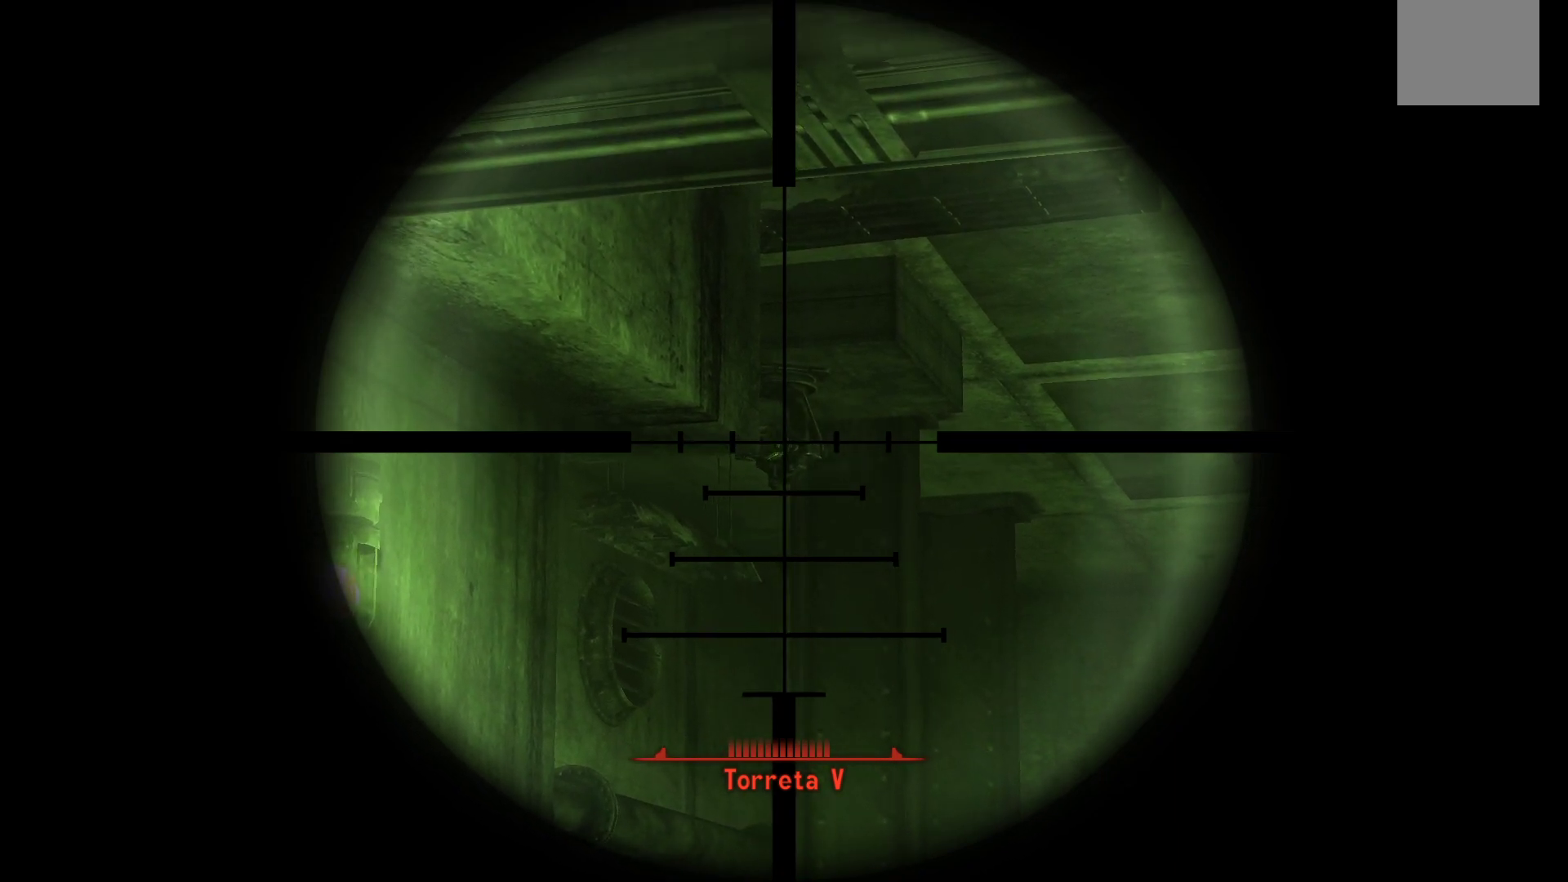
{"buttons": ["L1"], "left_stick": "center", "right_stick": "center", "events": [[183, "R1", "down"], [317, "R1", "up"]]}
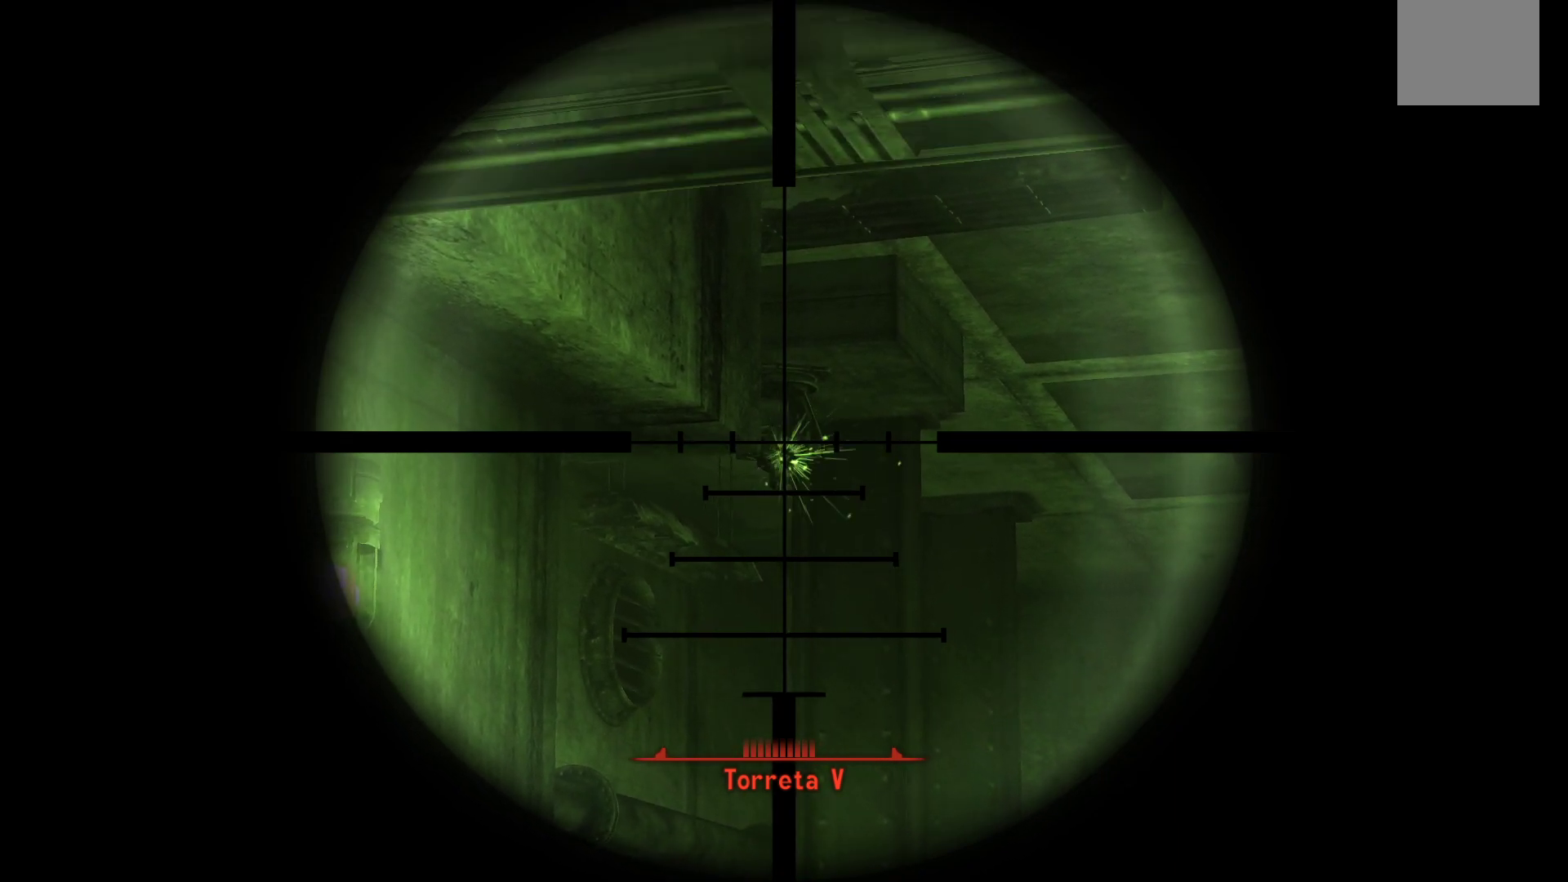
{"buttons": ["L1"], "left_stick": "center", "right_stick": "center", "events": []}
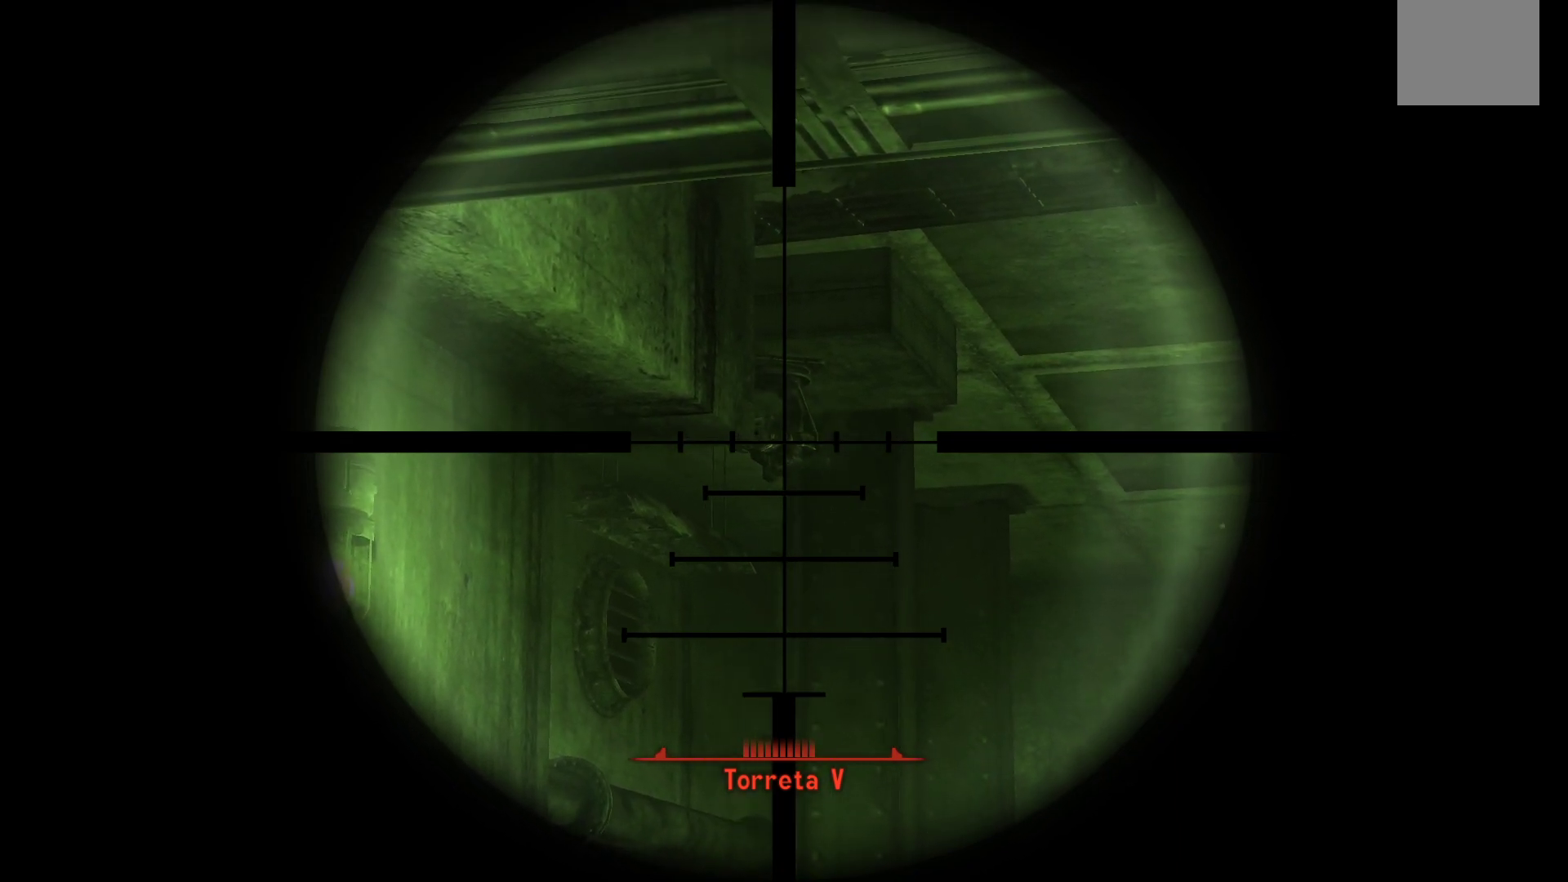
{"buttons": ["L1"], "left_stick": "center", "right_stick": "center", "events": []}
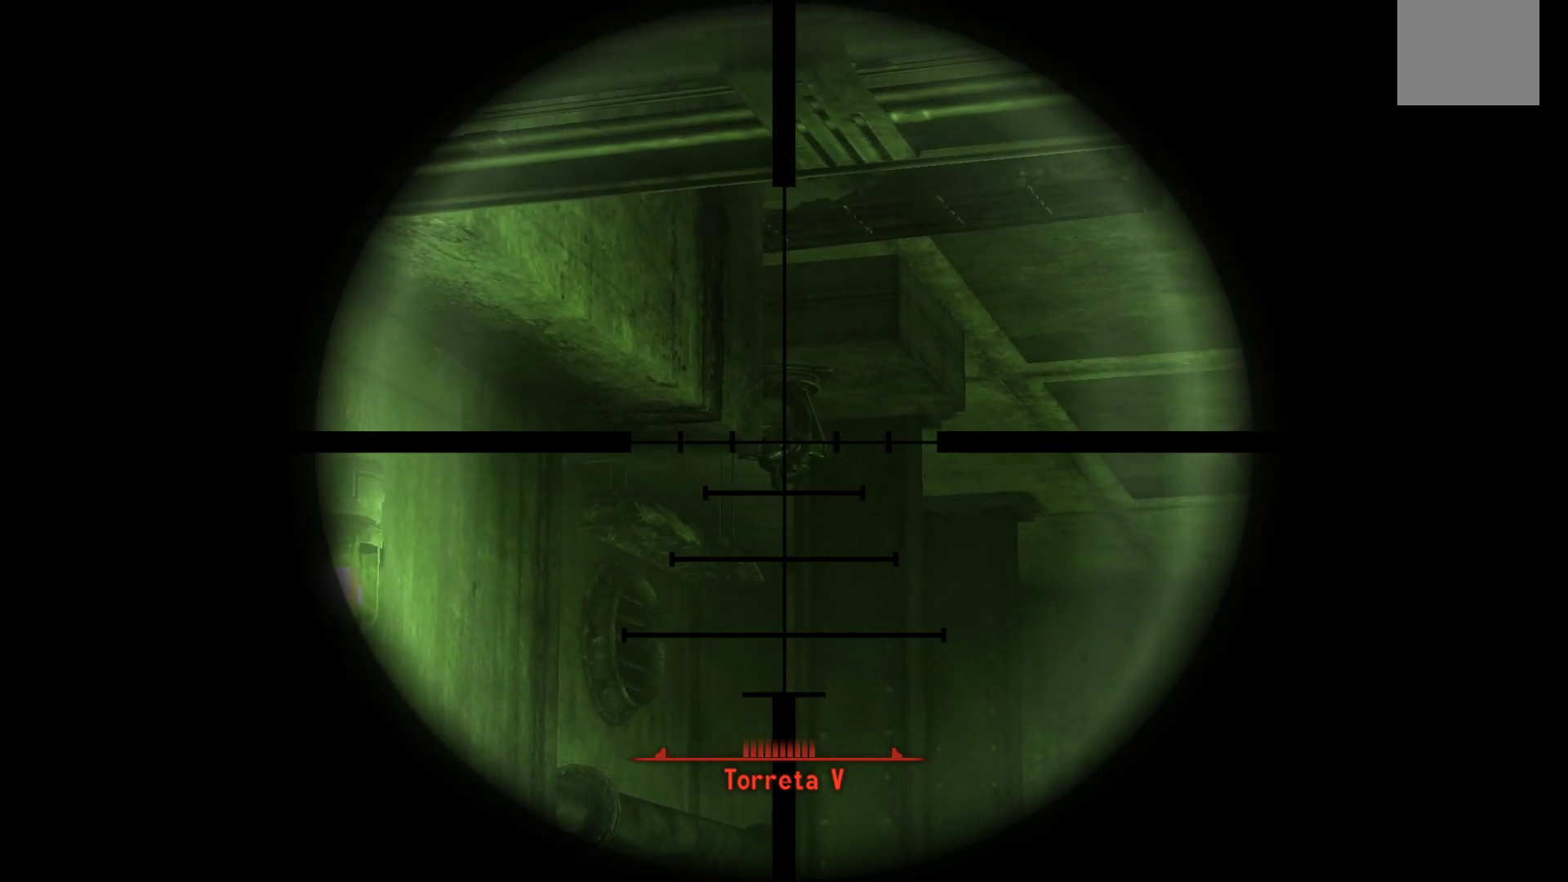
{"buttons": ["L1"], "left_stick": "center", "right_stick": "center", "events": [[17, "R1", "down"], [133, "R1", "up"]]}
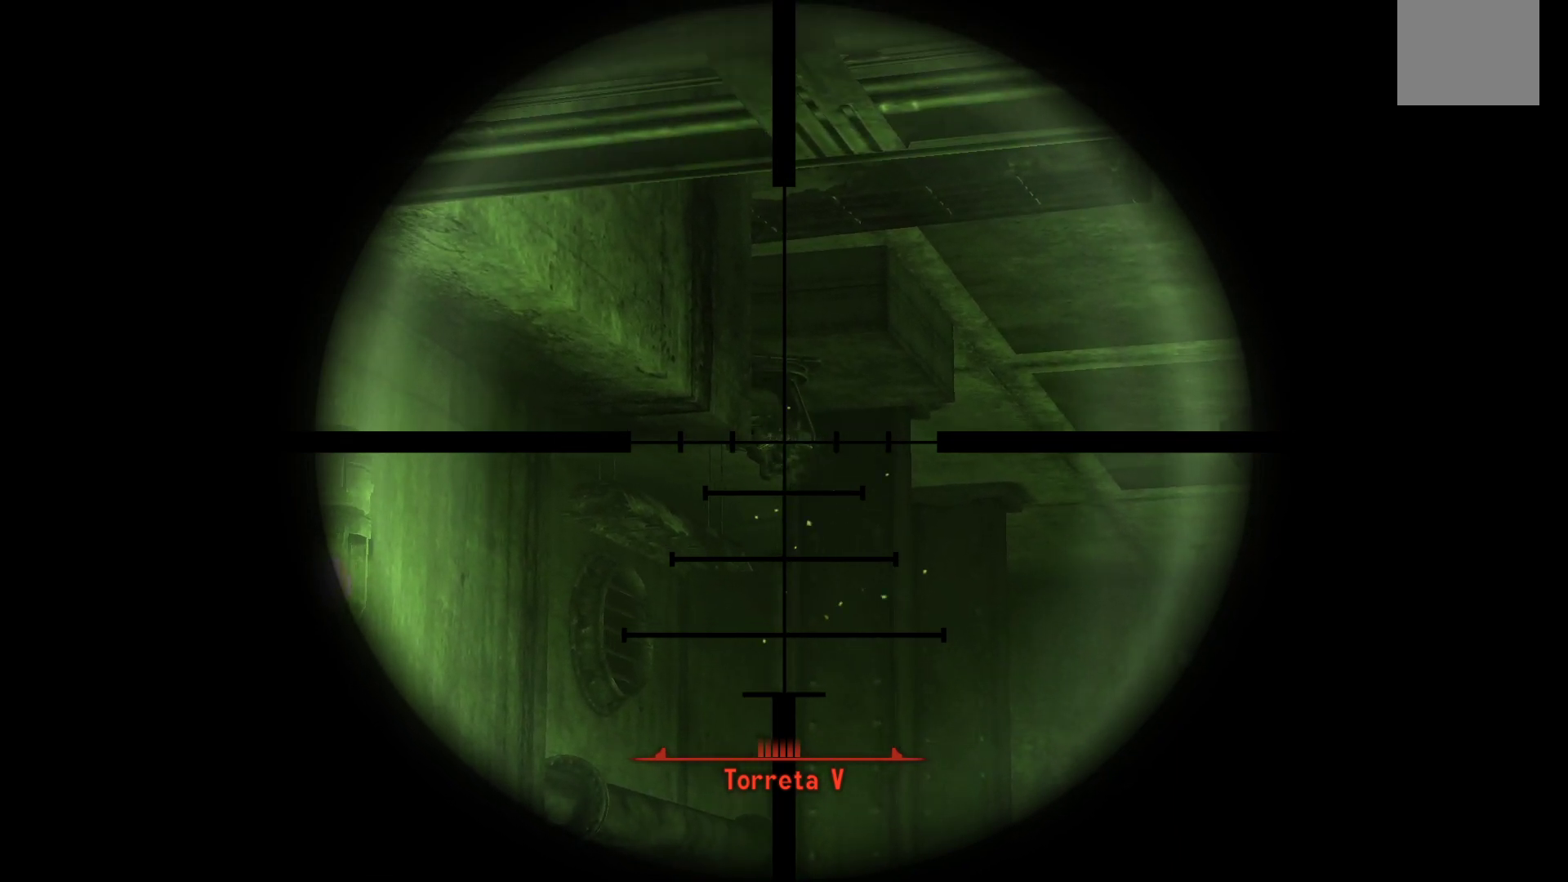
{"buttons": ["L1"], "left_stick": "center", "right_stick": "center", "events": []}
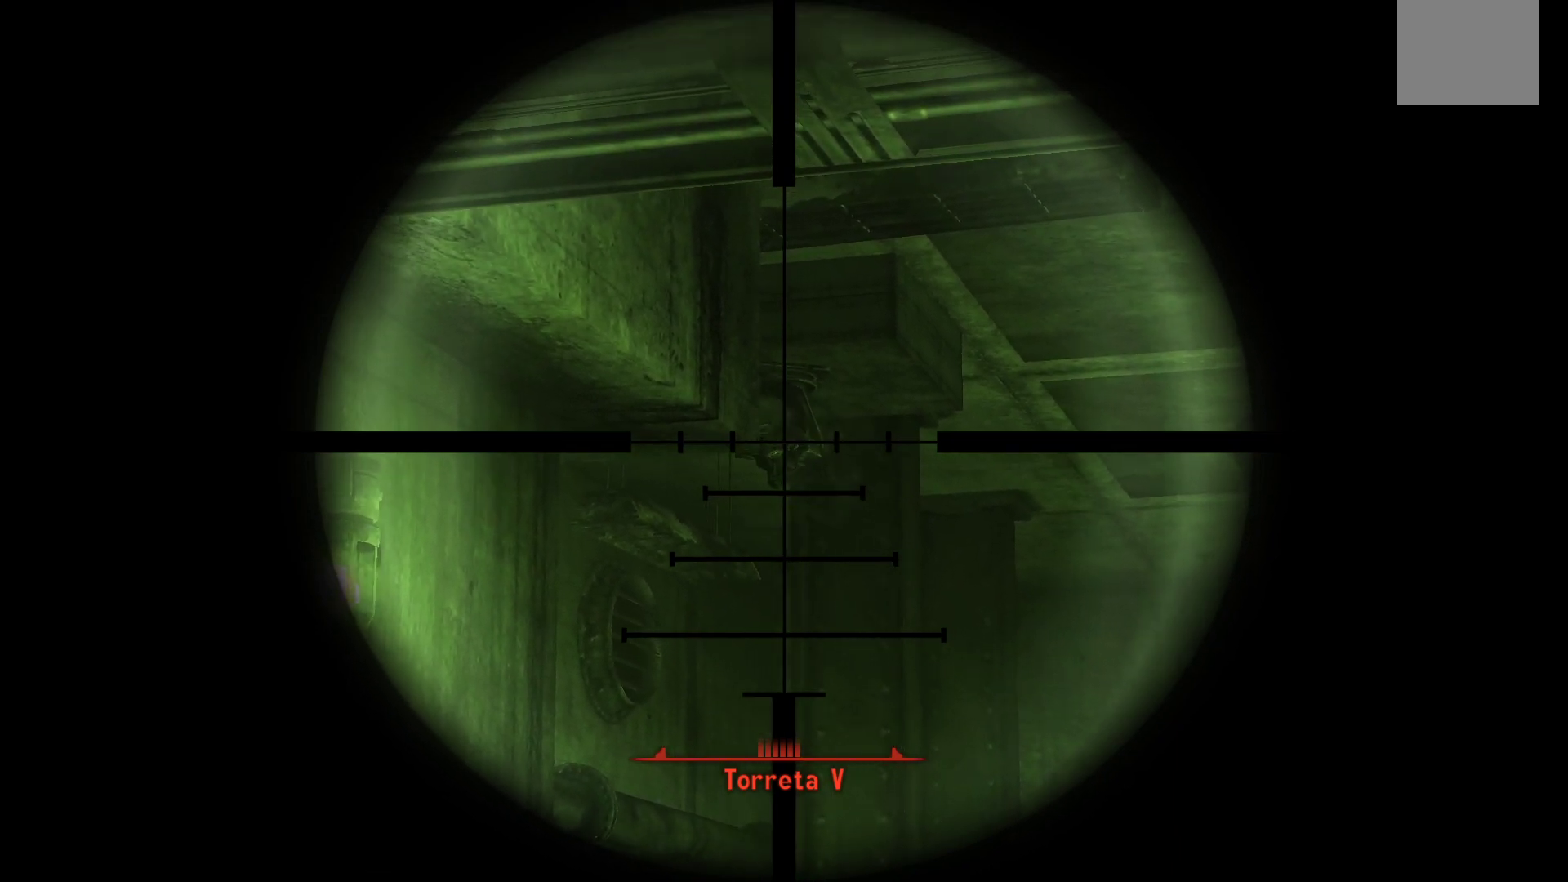
{"buttons": ["L1"], "left_stick": "center", "right_stick": "center", "events": []}
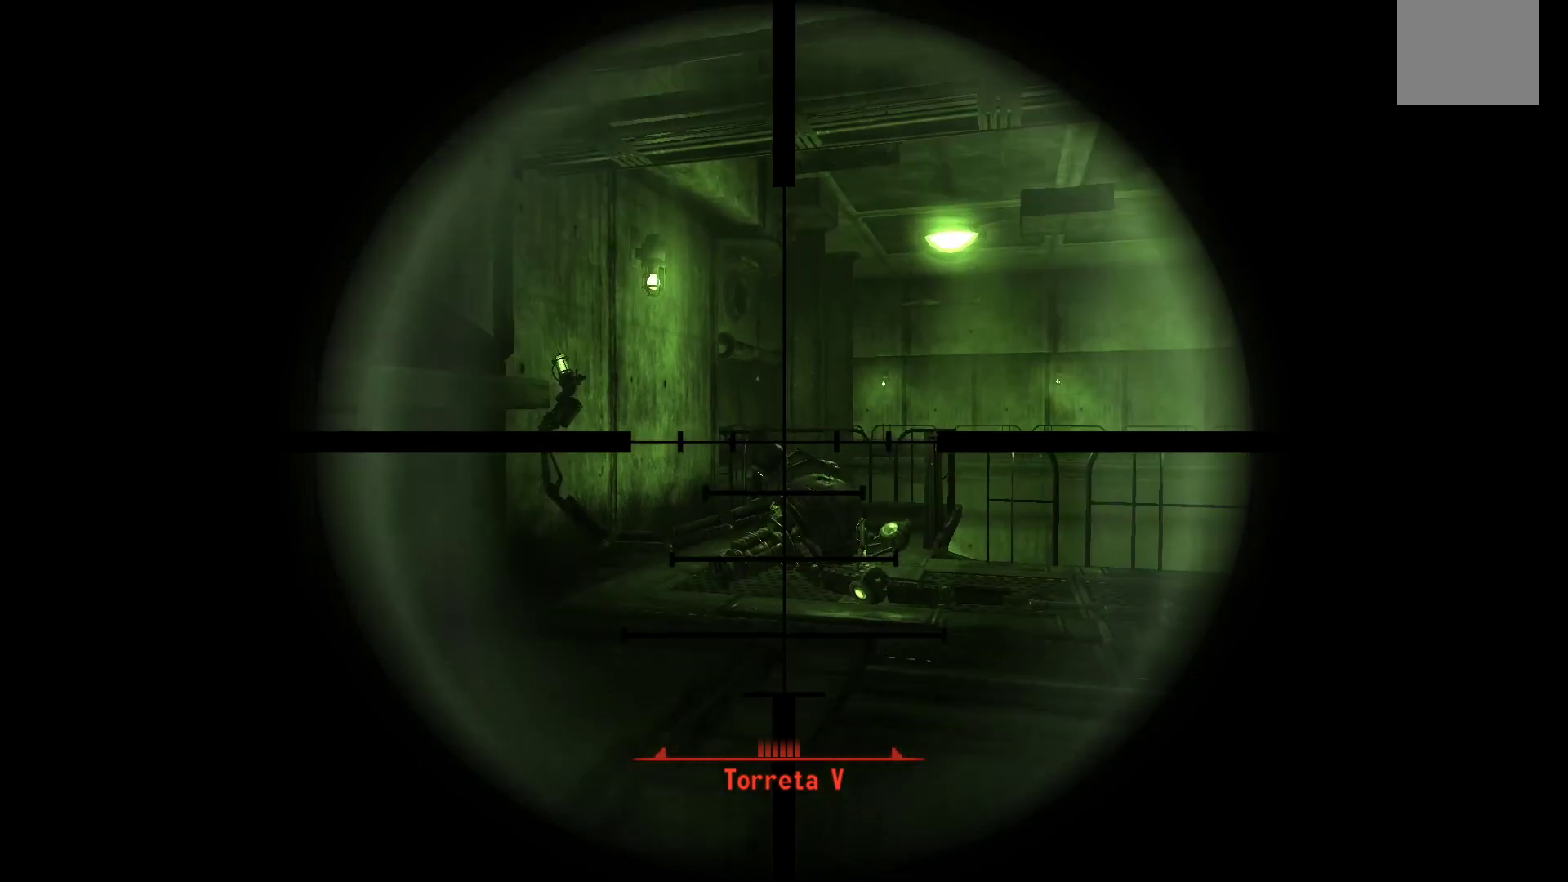
{"buttons": ["L1"], "left_stick": "center", "right_stick": "center", "events": []}
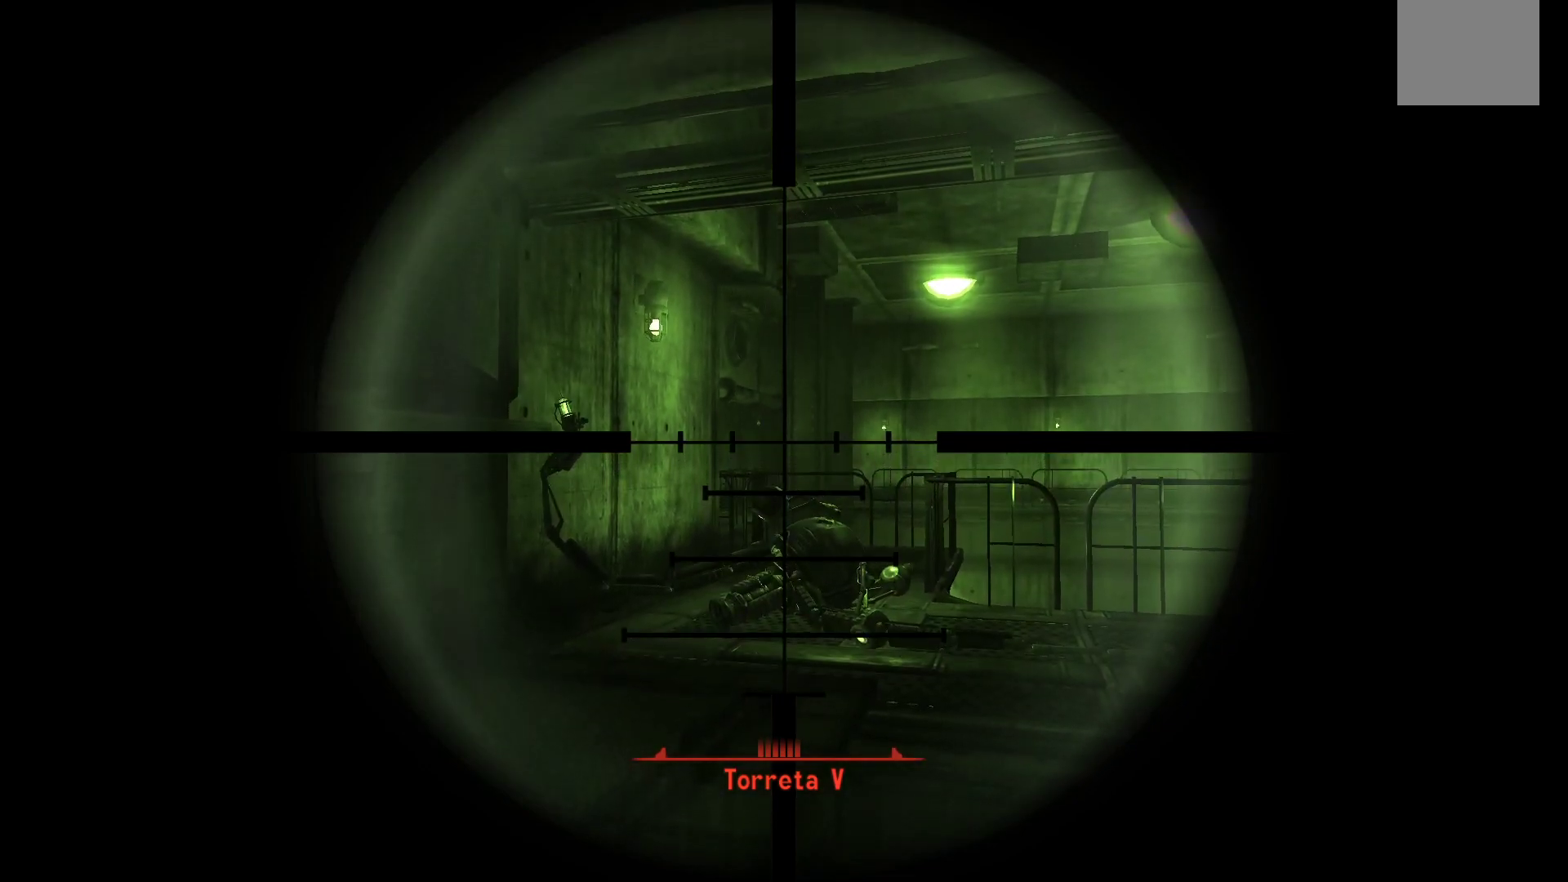
{"buttons": ["L1"], "left_stick": "center", "right_stick": "center", "events": []}
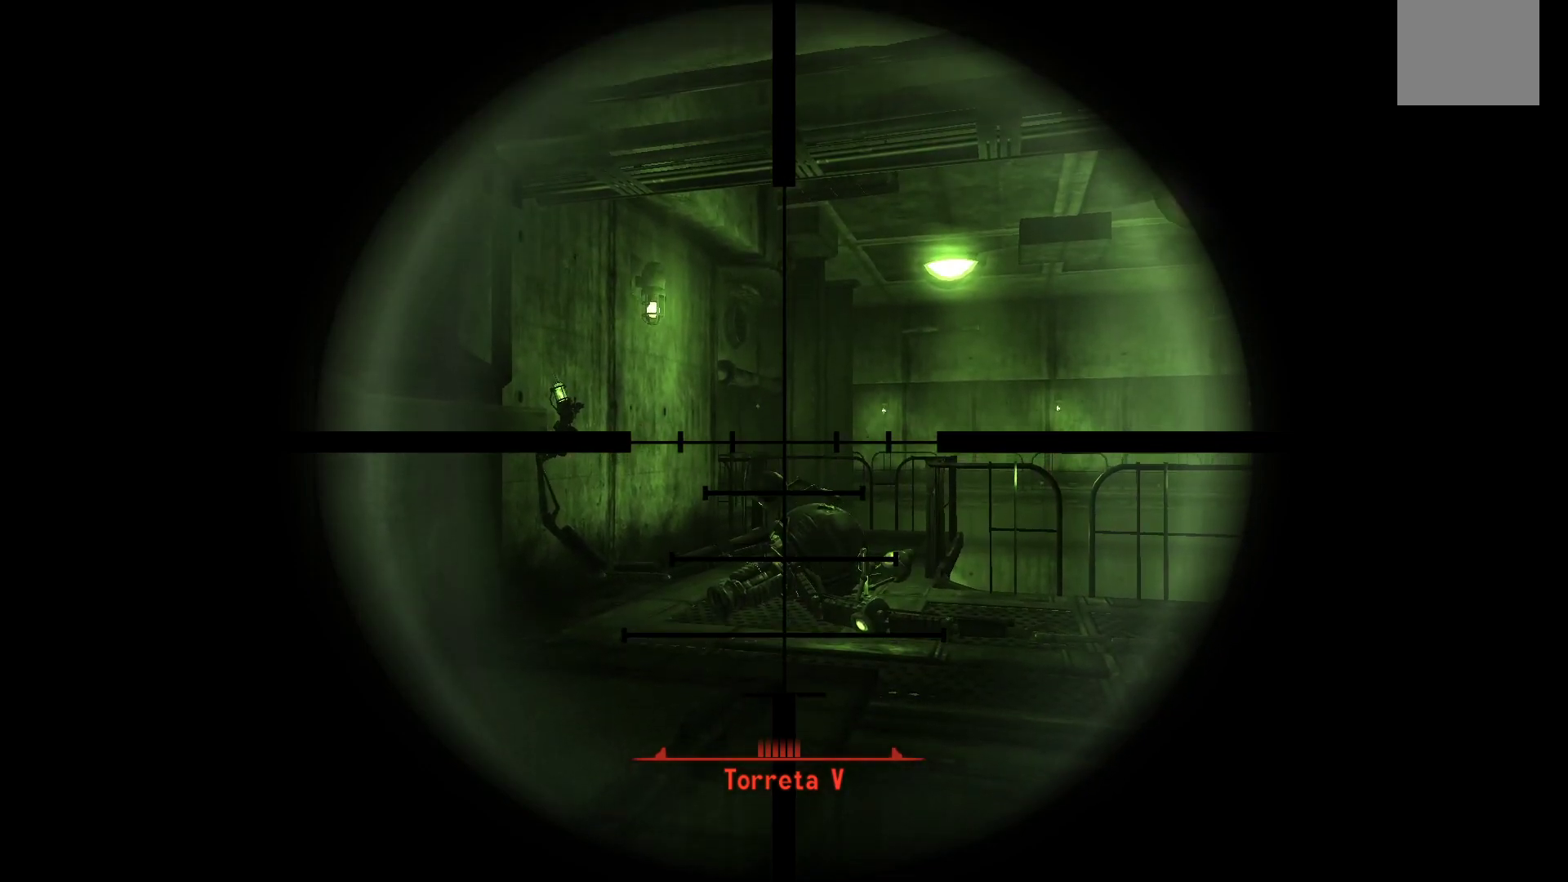
{"buttons": ["L1"], "left_stick": "center", "right_stick": "center", "events": []}
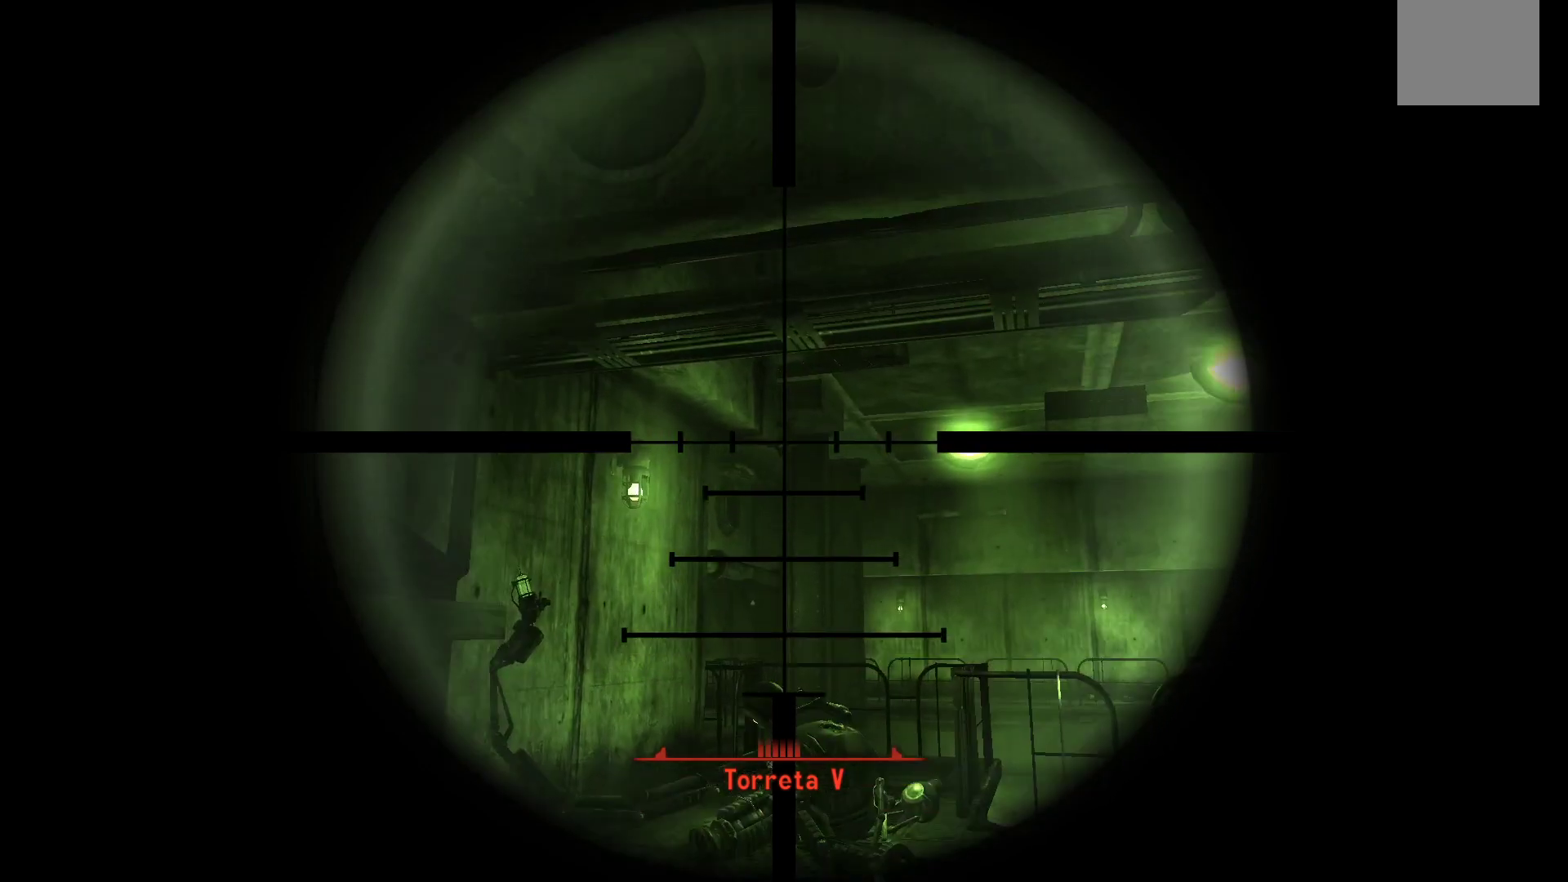
{"buttons": ["L1", "R1"], "left_stick": "center", "right_stick": "center", "events": [[500, "R1", "down"]]}
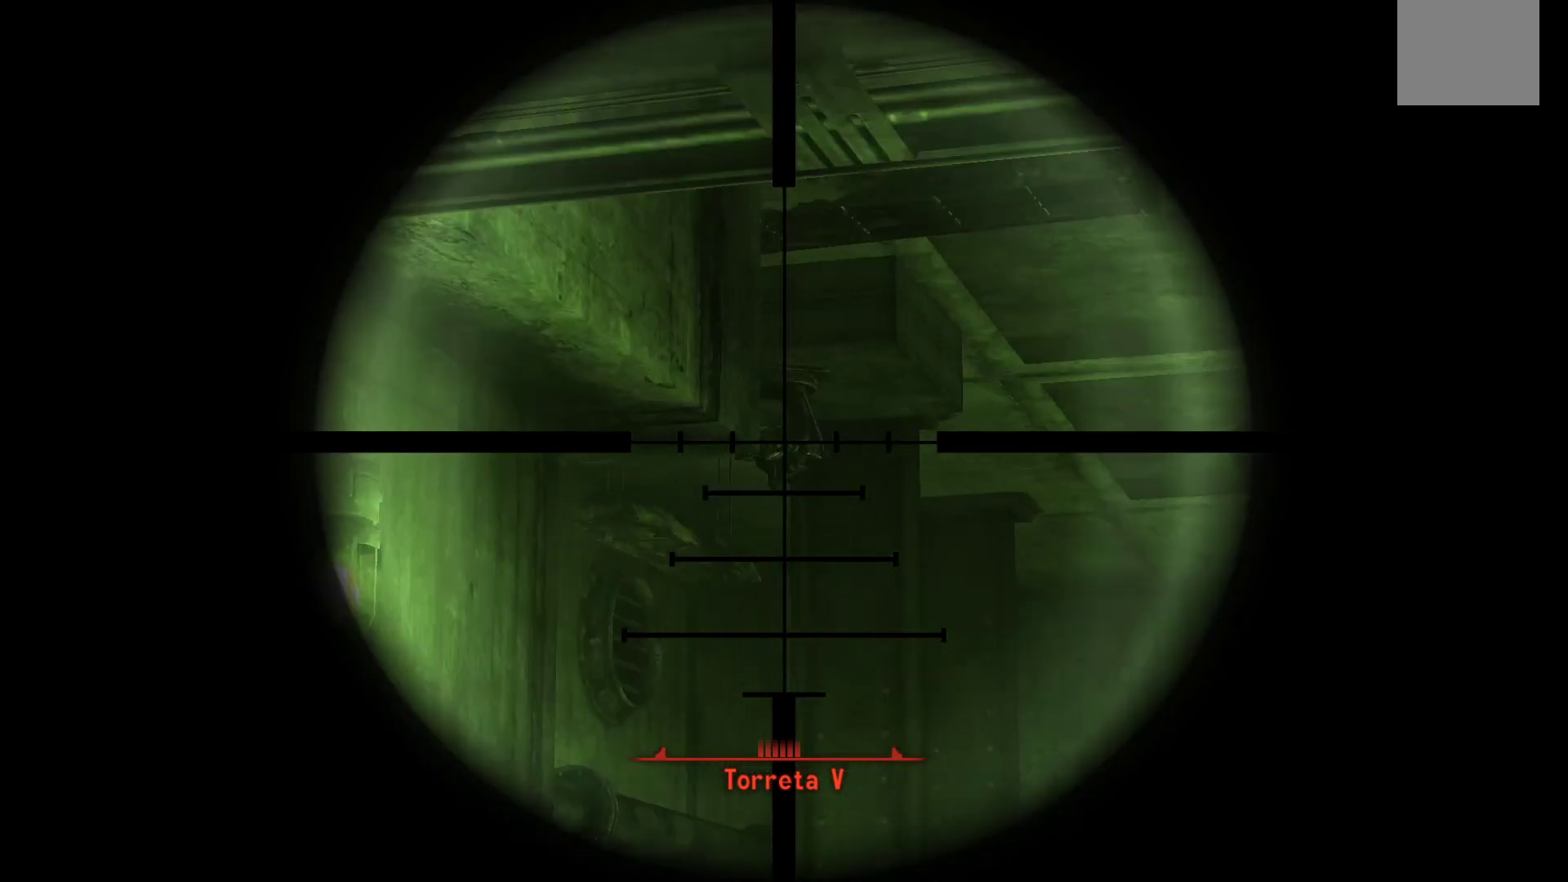
{"buttons": ["L1"], "left_stick": "center", "right_stick": "center", "events": [[117, "R1", "up"]]}
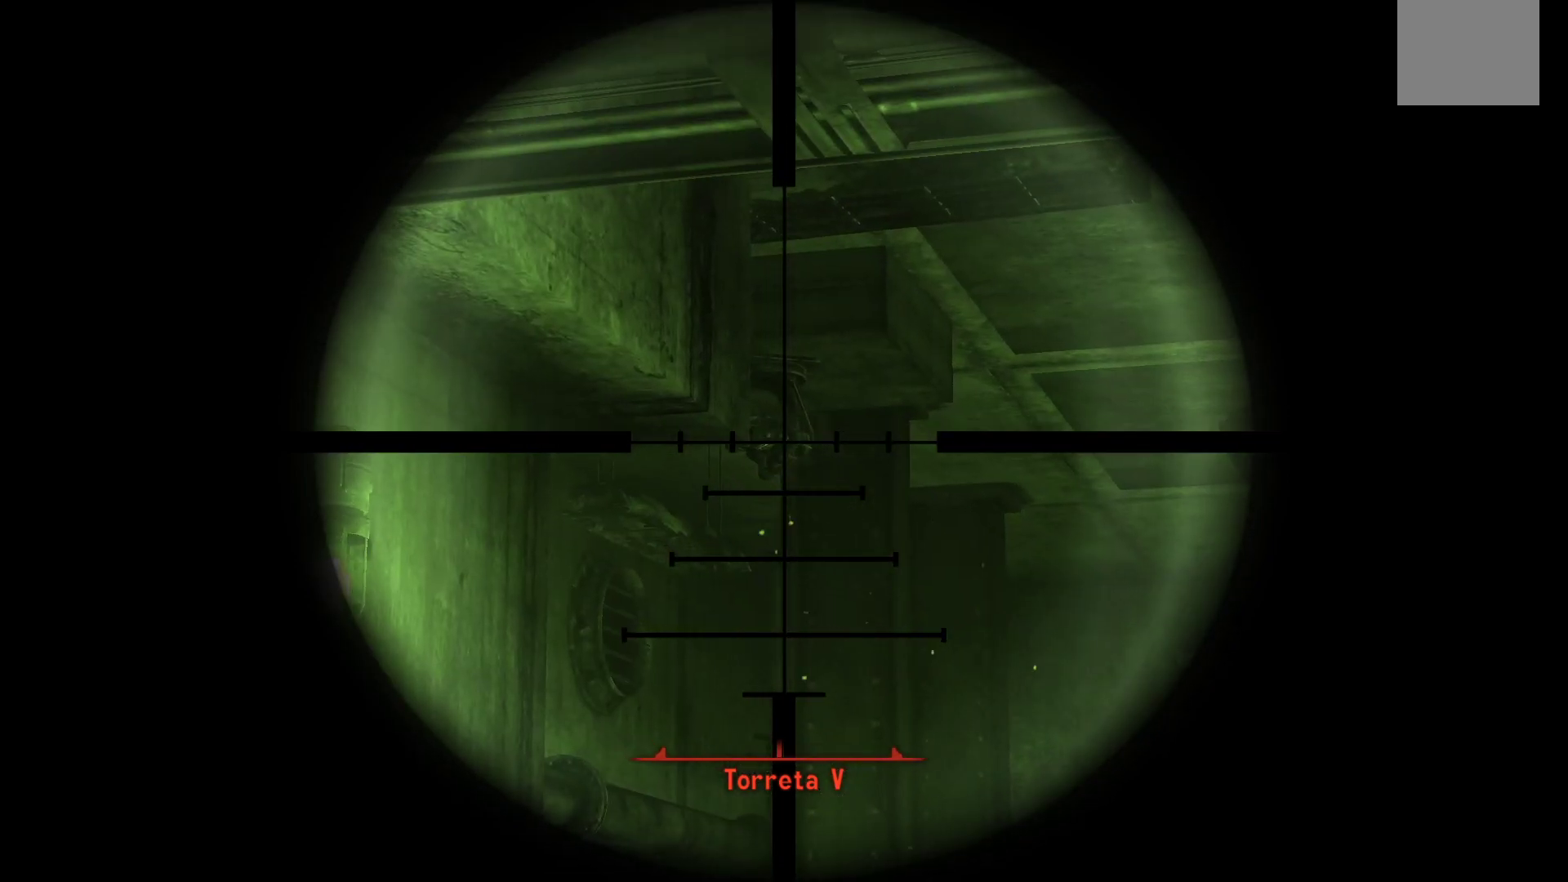
{"buttons": ["L1"], "left_stick": "center", "right_stick": "center", "events": []}
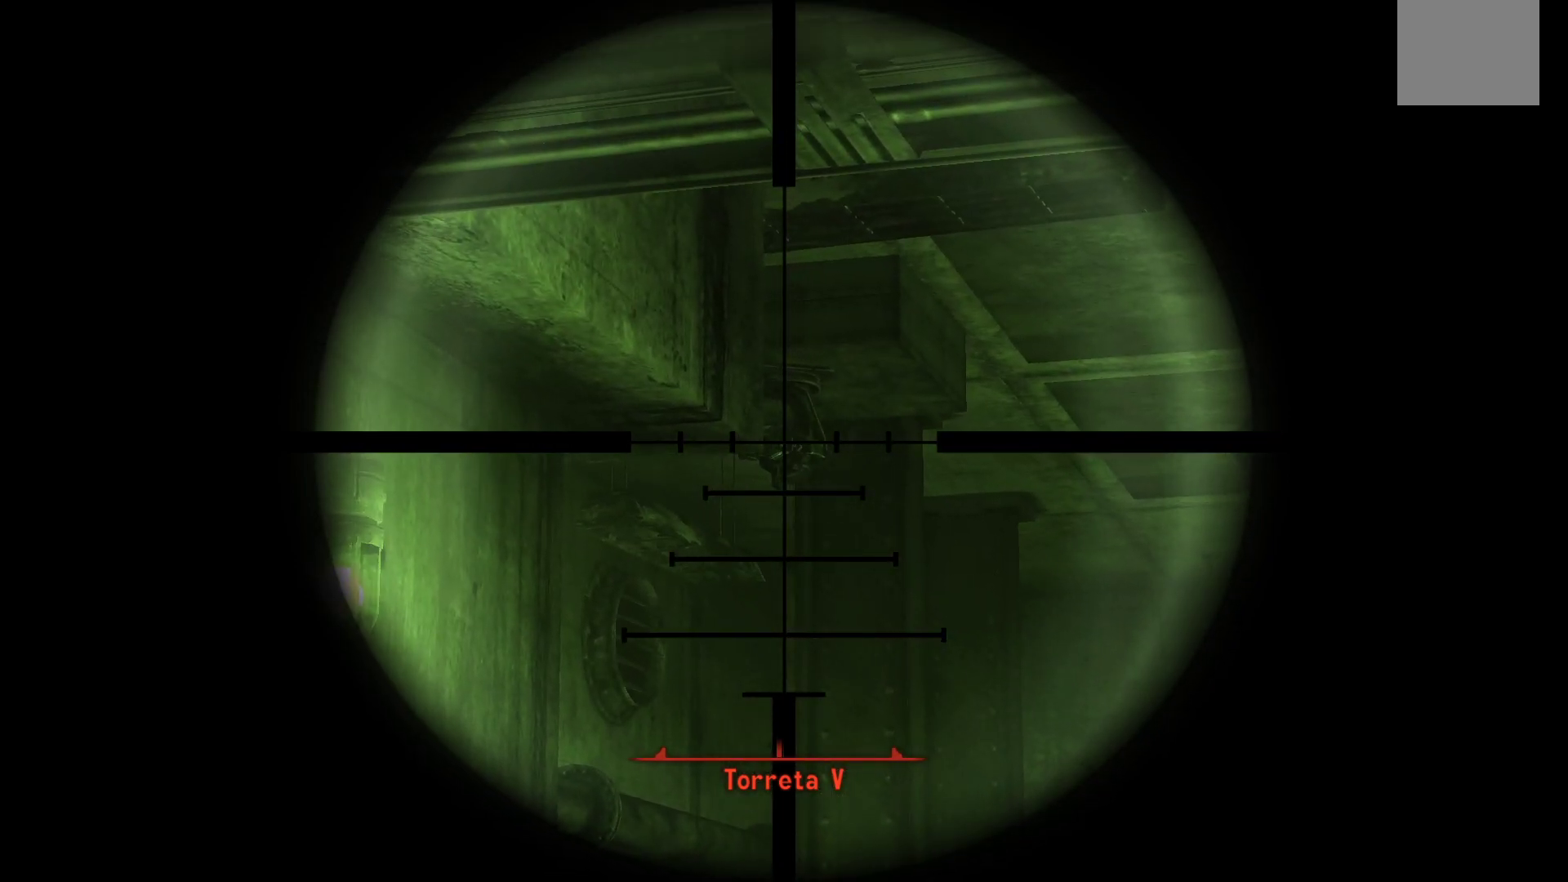
{"buttons": ["L1"], "left_stick": "center", "right_stick": "center", "events": [[283, "R1", "down"], [383, "R1", "up"]]}
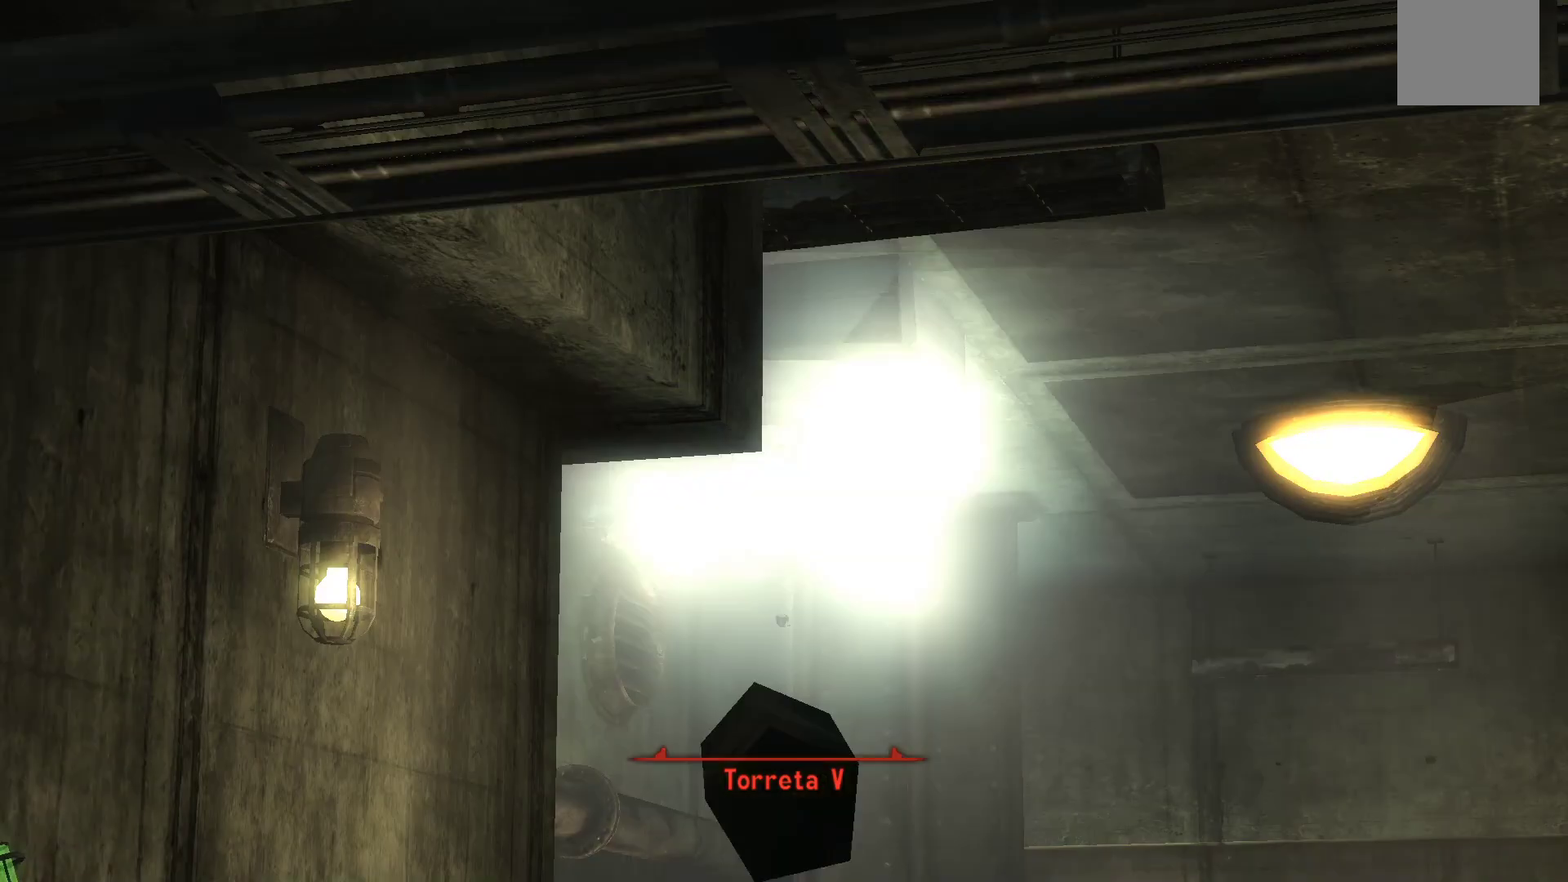
{"buttons": [], "left_stick": "center", "right_stick": "center", "events": [[150, "L1", "up"]]}
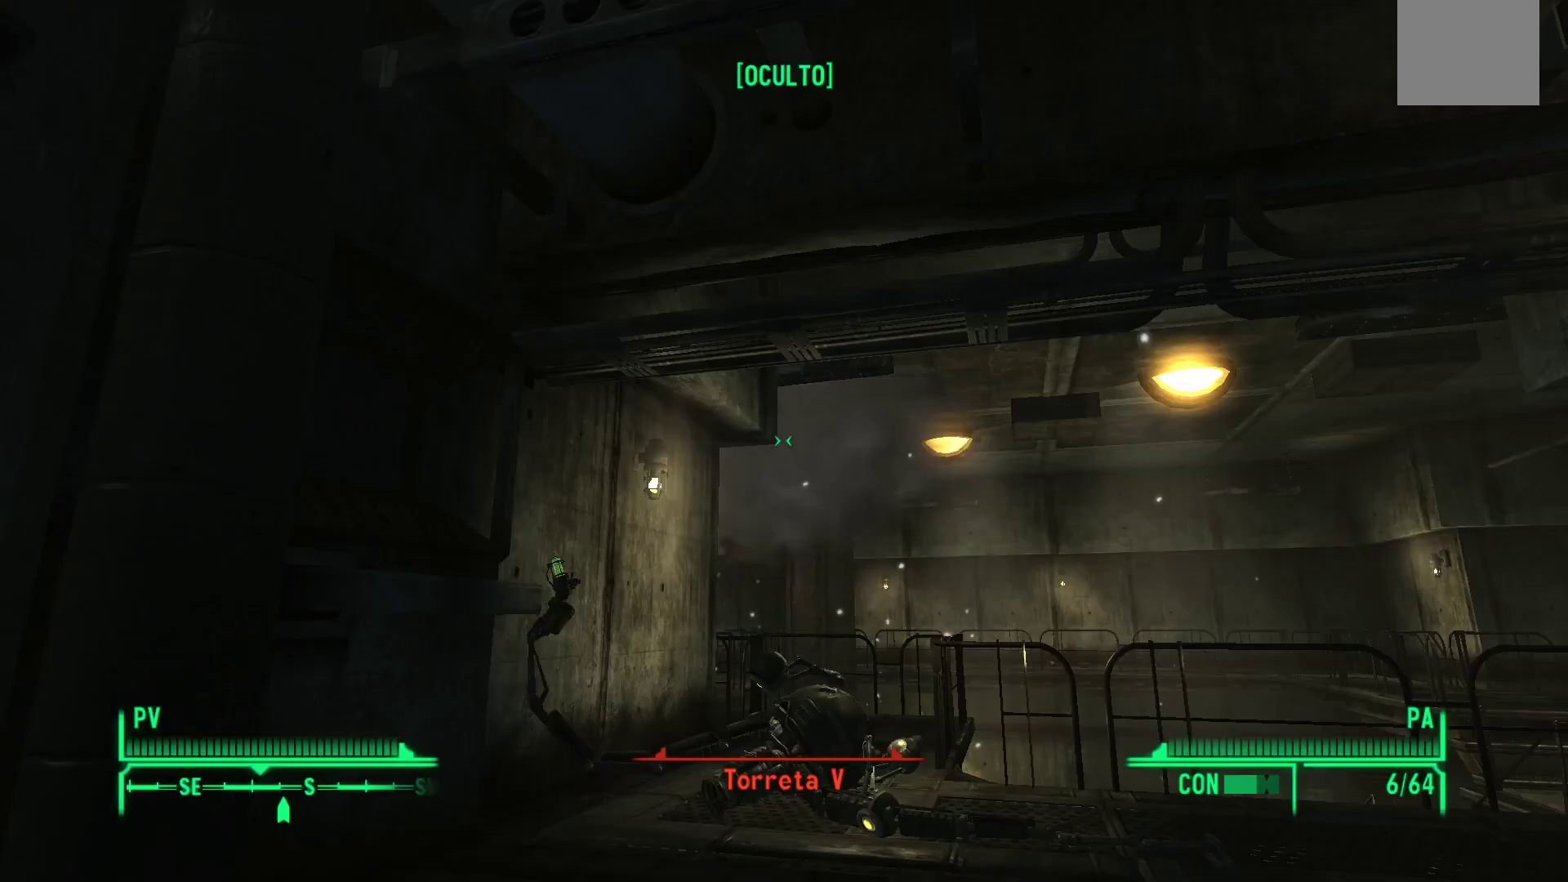
{"buttons": ["X"], "left_stick": "center", "right_stick": "center", "events": [[117, "X", "down"], [200, "X", "up"], [300, "X", "down"], [367, "X", "up"], [450, "X", "down"]]}
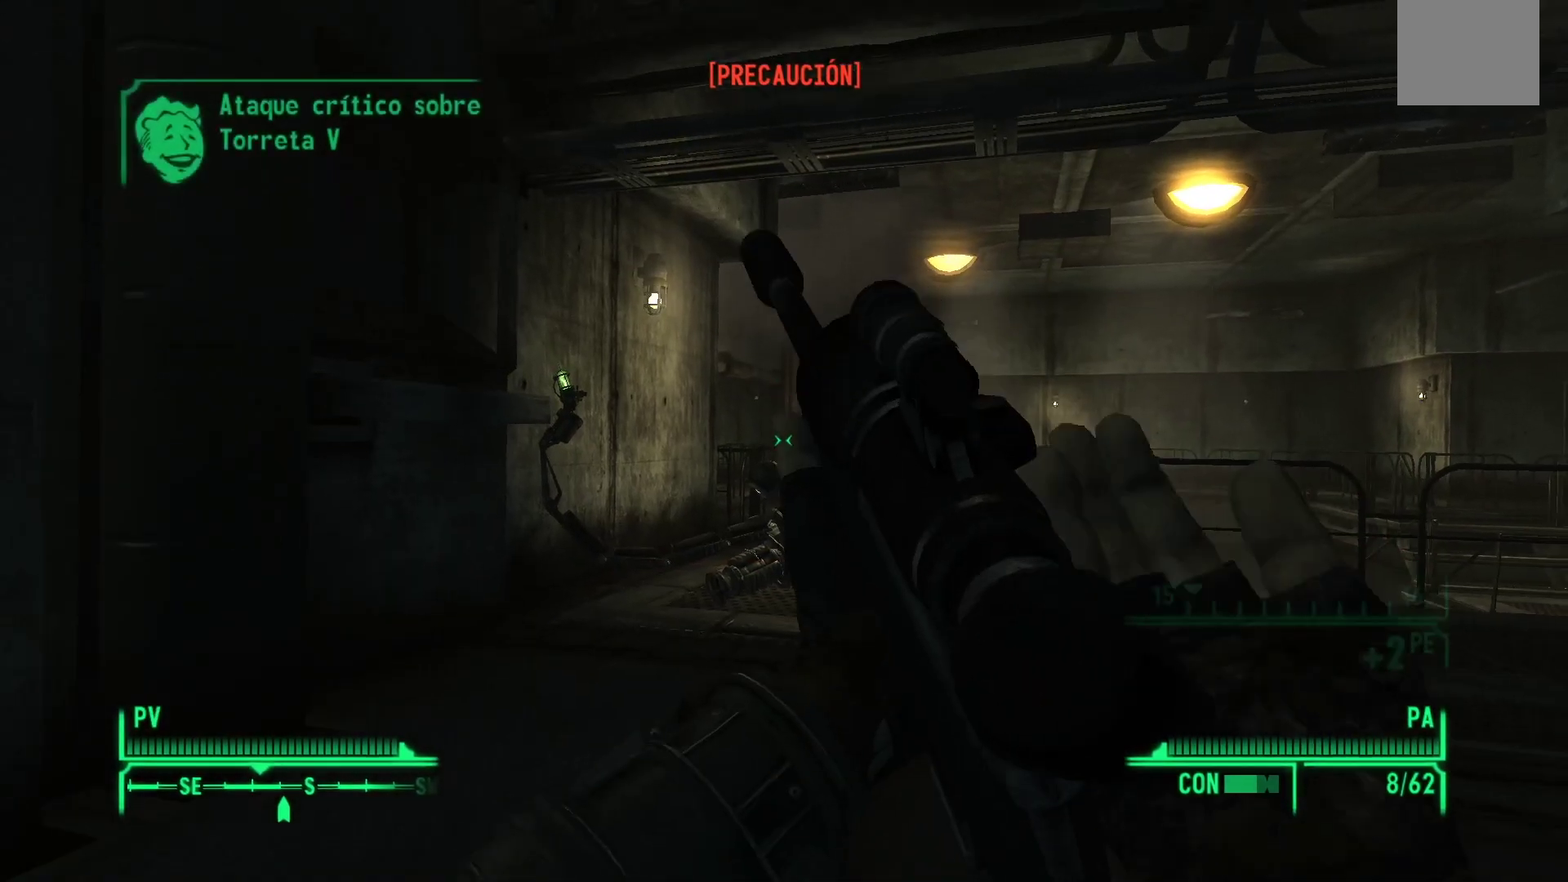
{"buttons": [], "left_stick": "center", "right_stick": "down-right", "events": [[50, "X", "up"], [350, "right_stick", "down-right"]]}
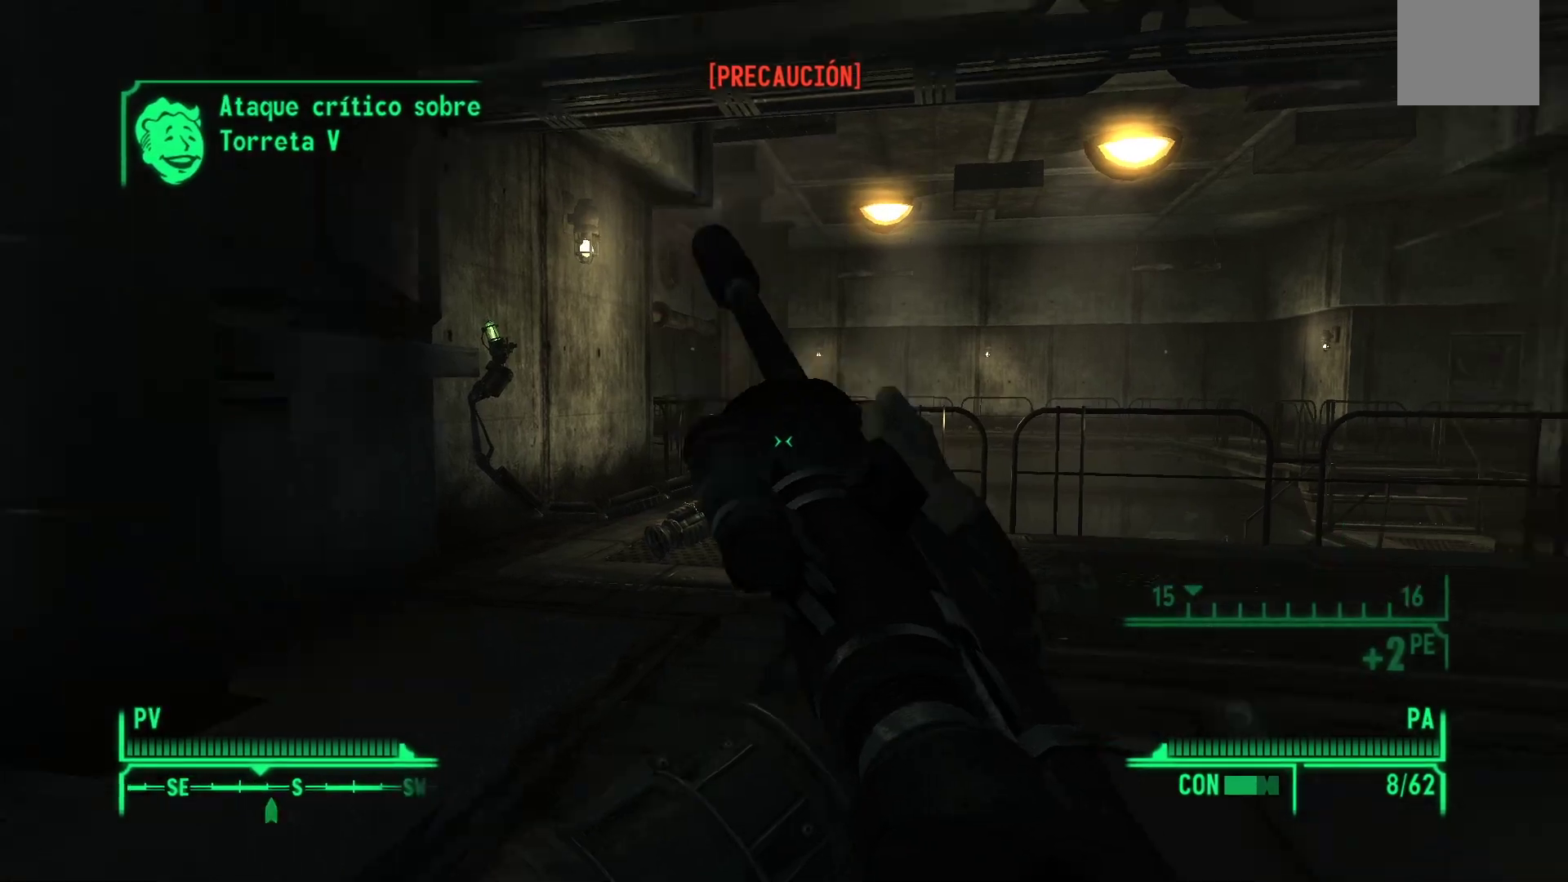
{"buttons": [], "left_stick": "center", "right_stick": "center", "events": [[50, "right_stick", "center"]]}
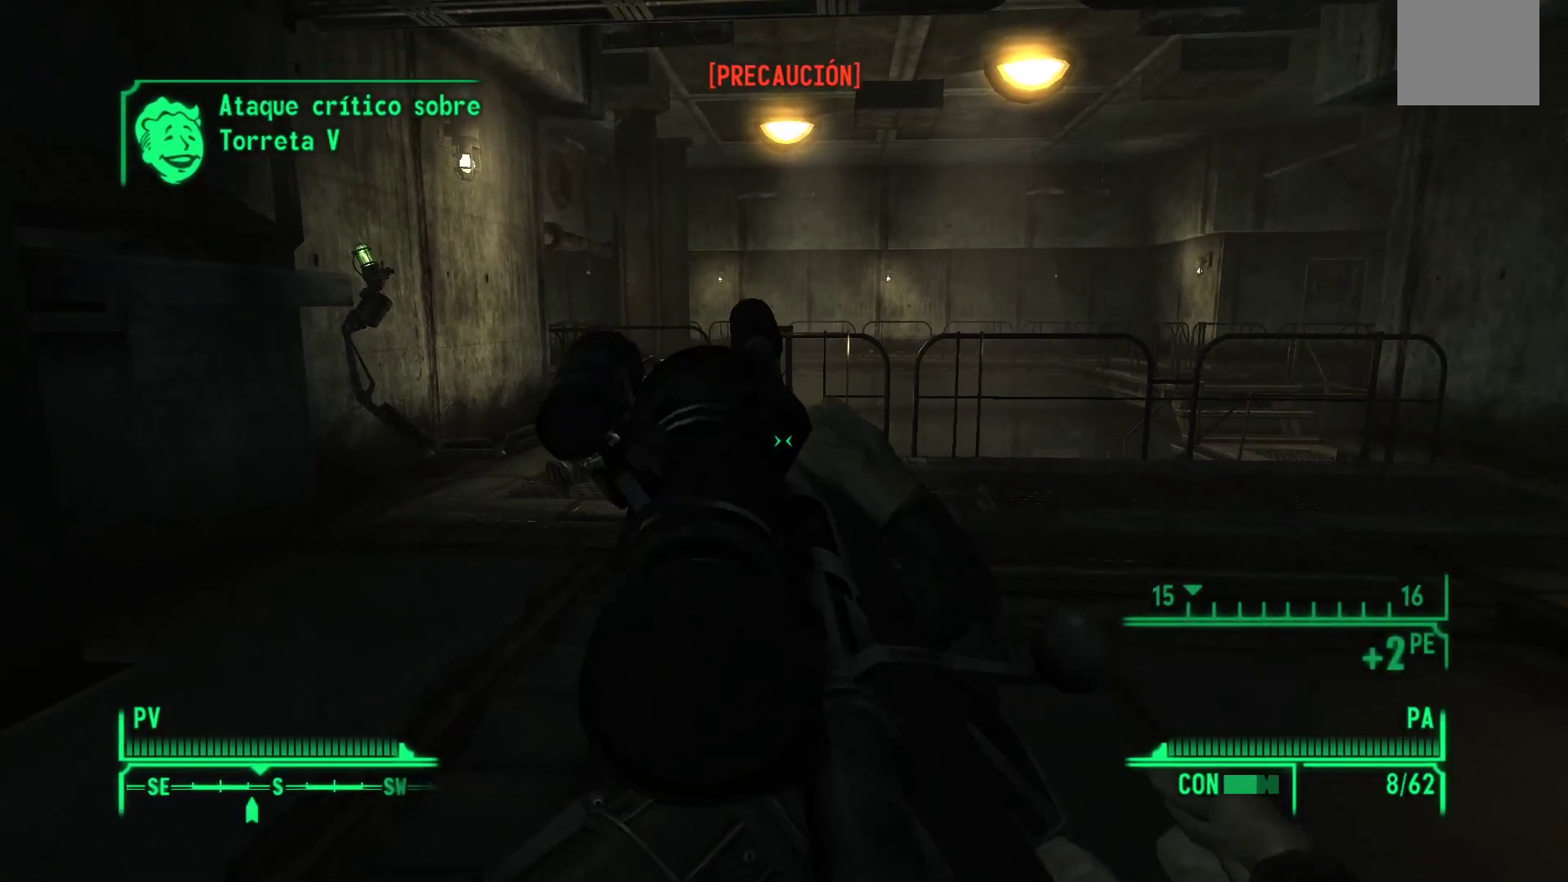
{"buttons": [], "left_stick": "center", "right_stick": "center", "events": []}
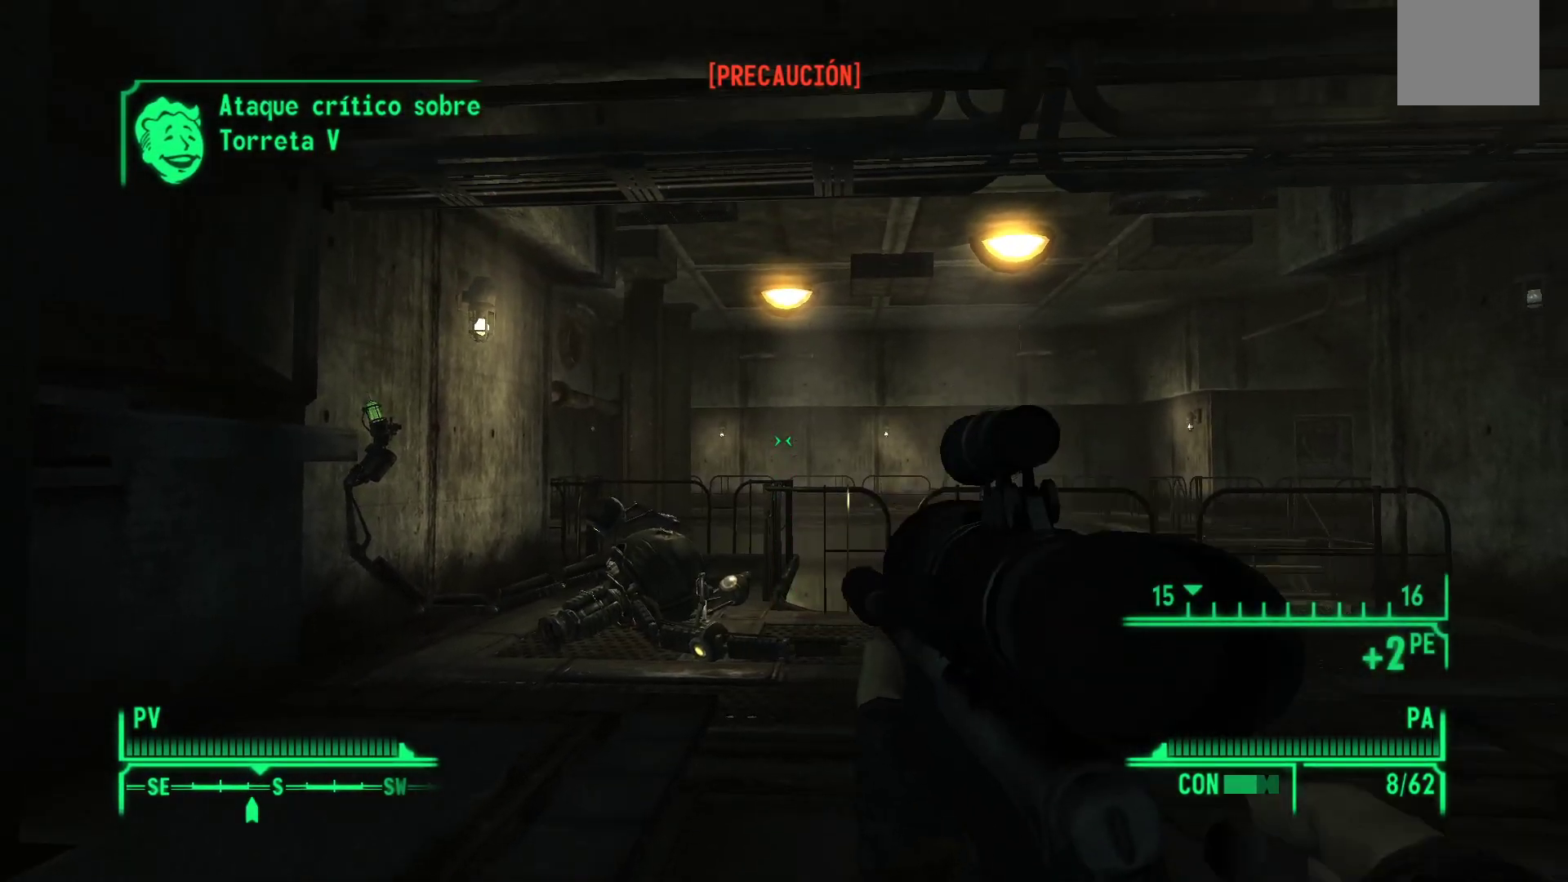
{"buttons": [], "left_stick": "left", "right_stick": "down", "events": [[283, "left_stick", "left"], [500, "right_stick", "down"]]}
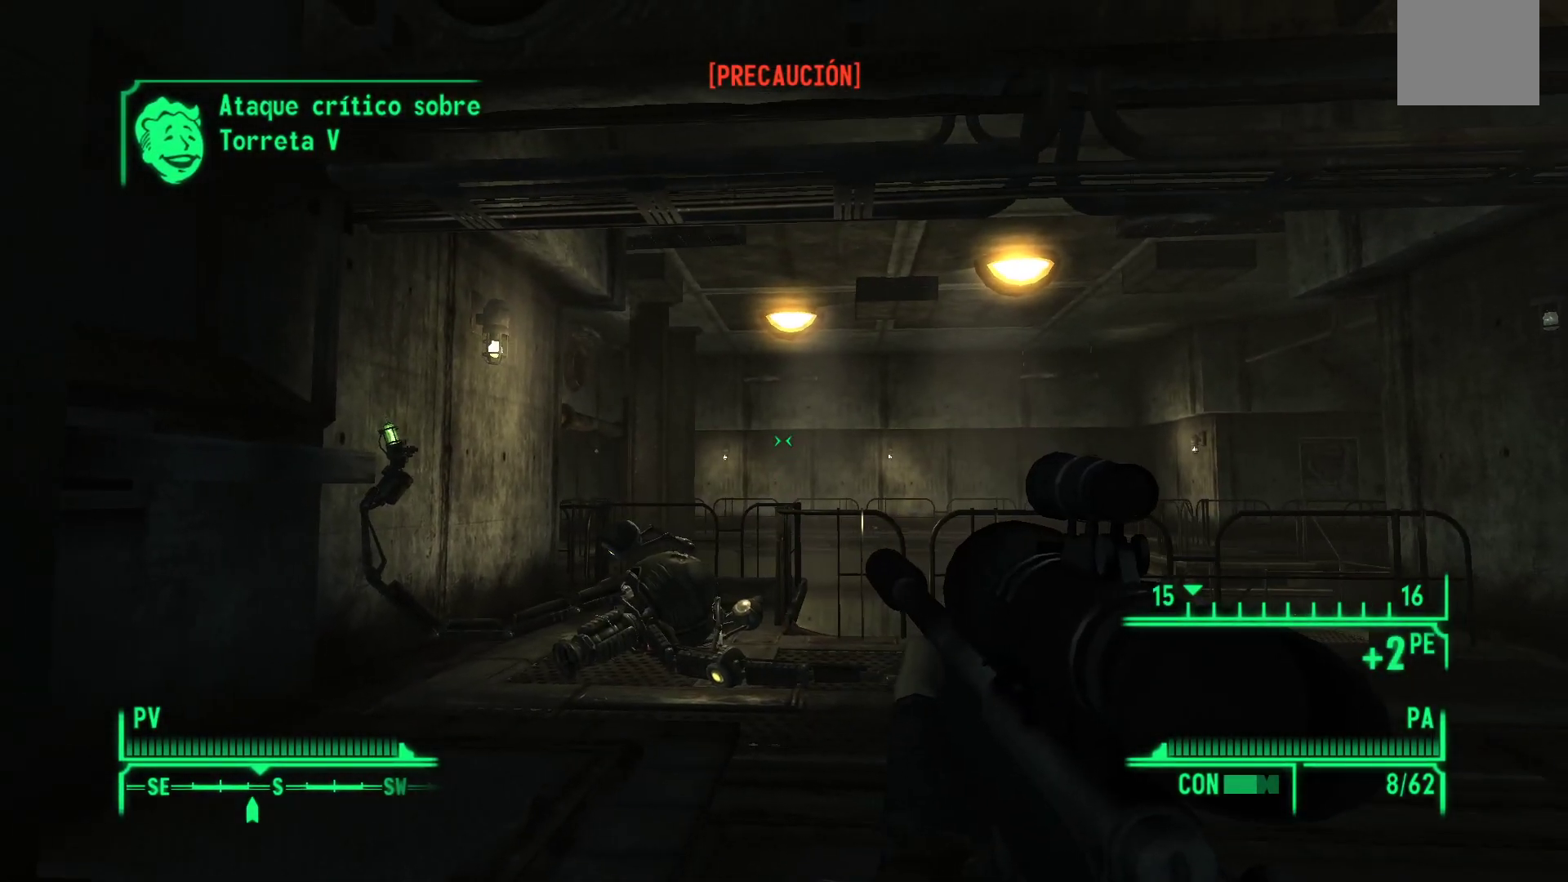
{"buttons": [], "left_stick": "center", "right_stick": "center", "events": [[67, "right_stick", "down-right"], [117, "left_stick", "center"], [183, "right_stick", "center"]]}
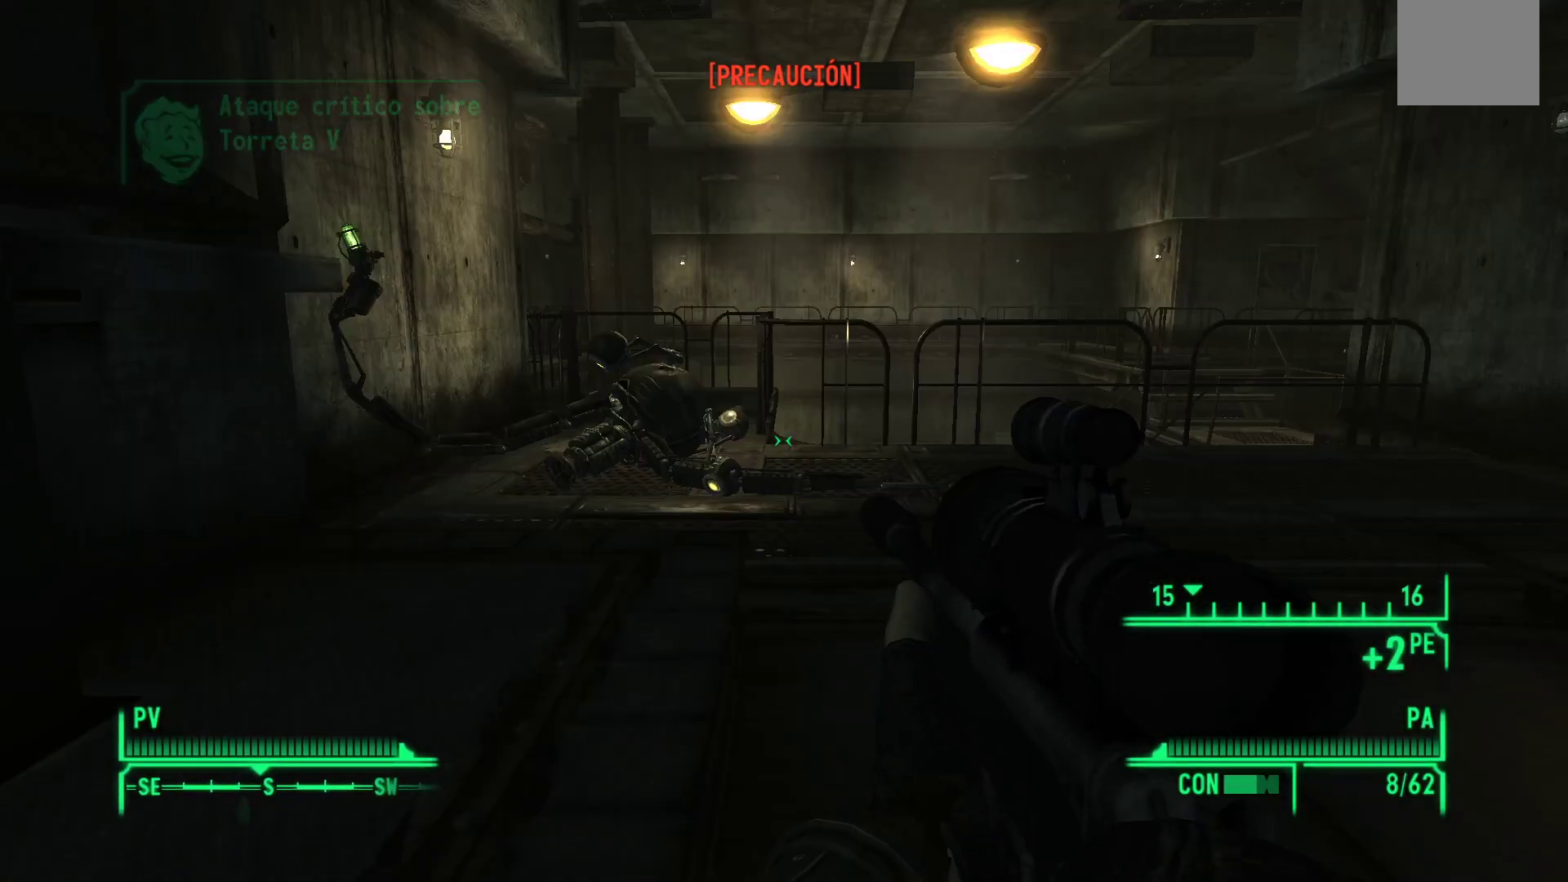
{"buttons": ["L3"], "left_stick": "center", "right_stick": "center", "events": [[500, "L3", "down"]]}
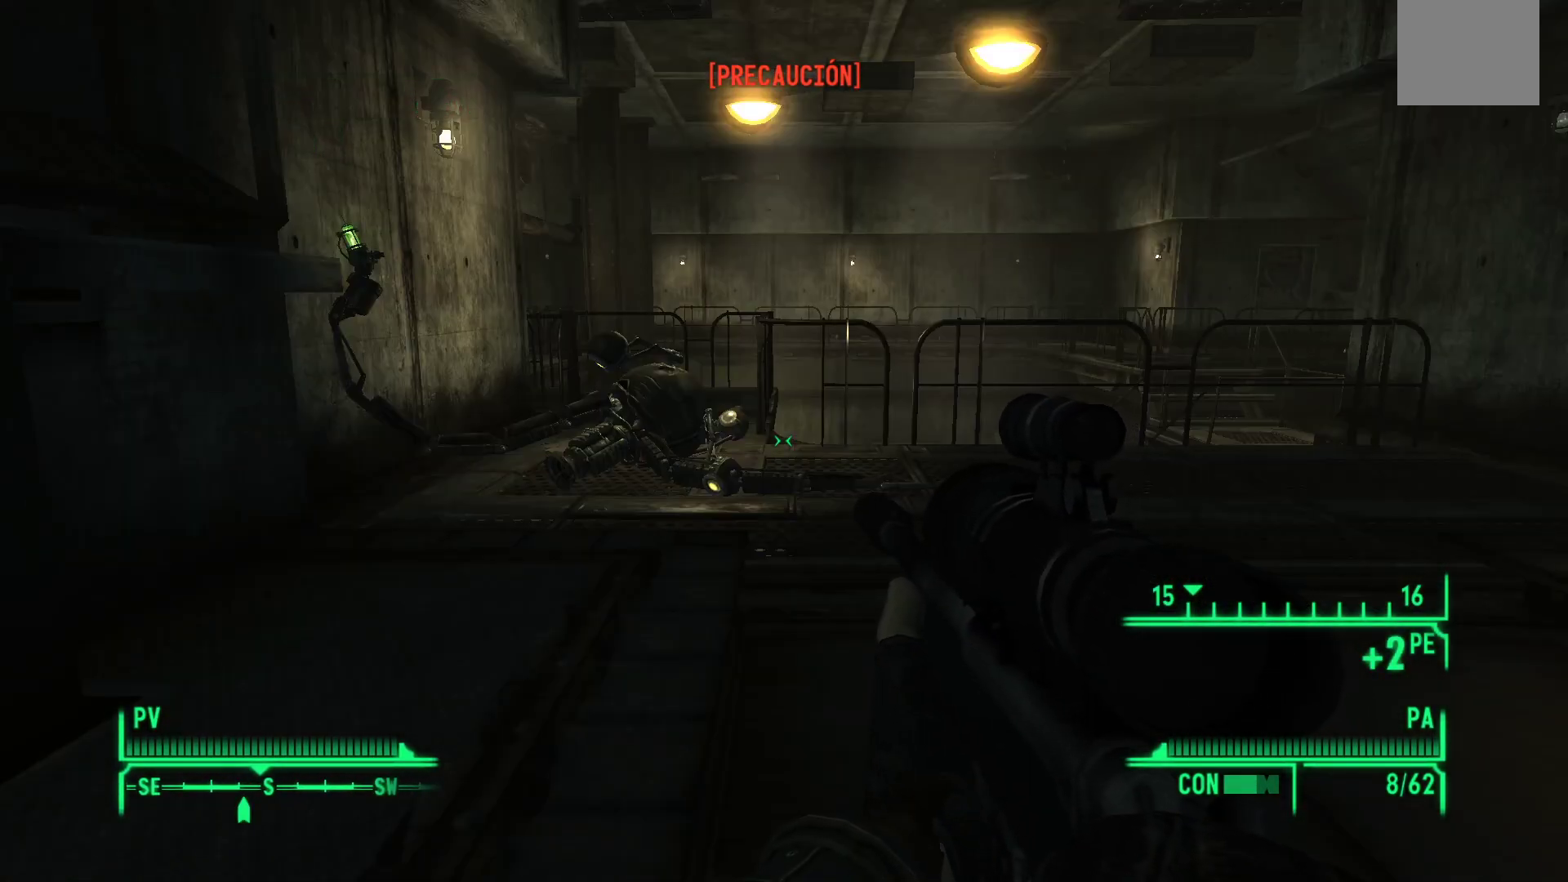
{"buttons": [], "left_stick": "center", "right_stick": "center", "events": [[117, "L3", "up"]]}
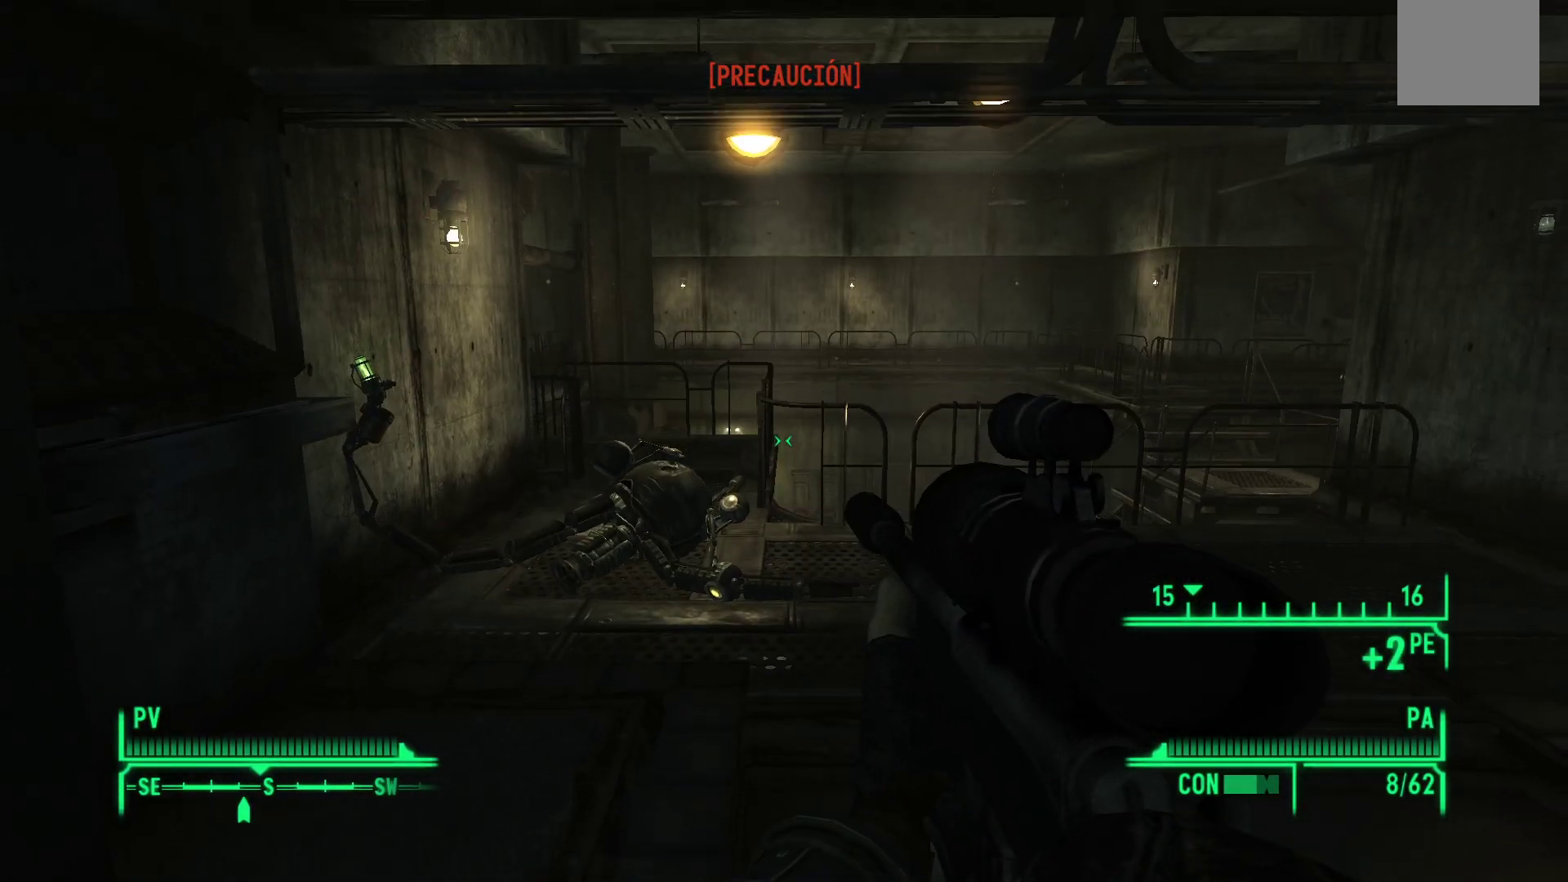
{"buttons": [], "left_stick": "center", "right_stick": "center", "events": []}
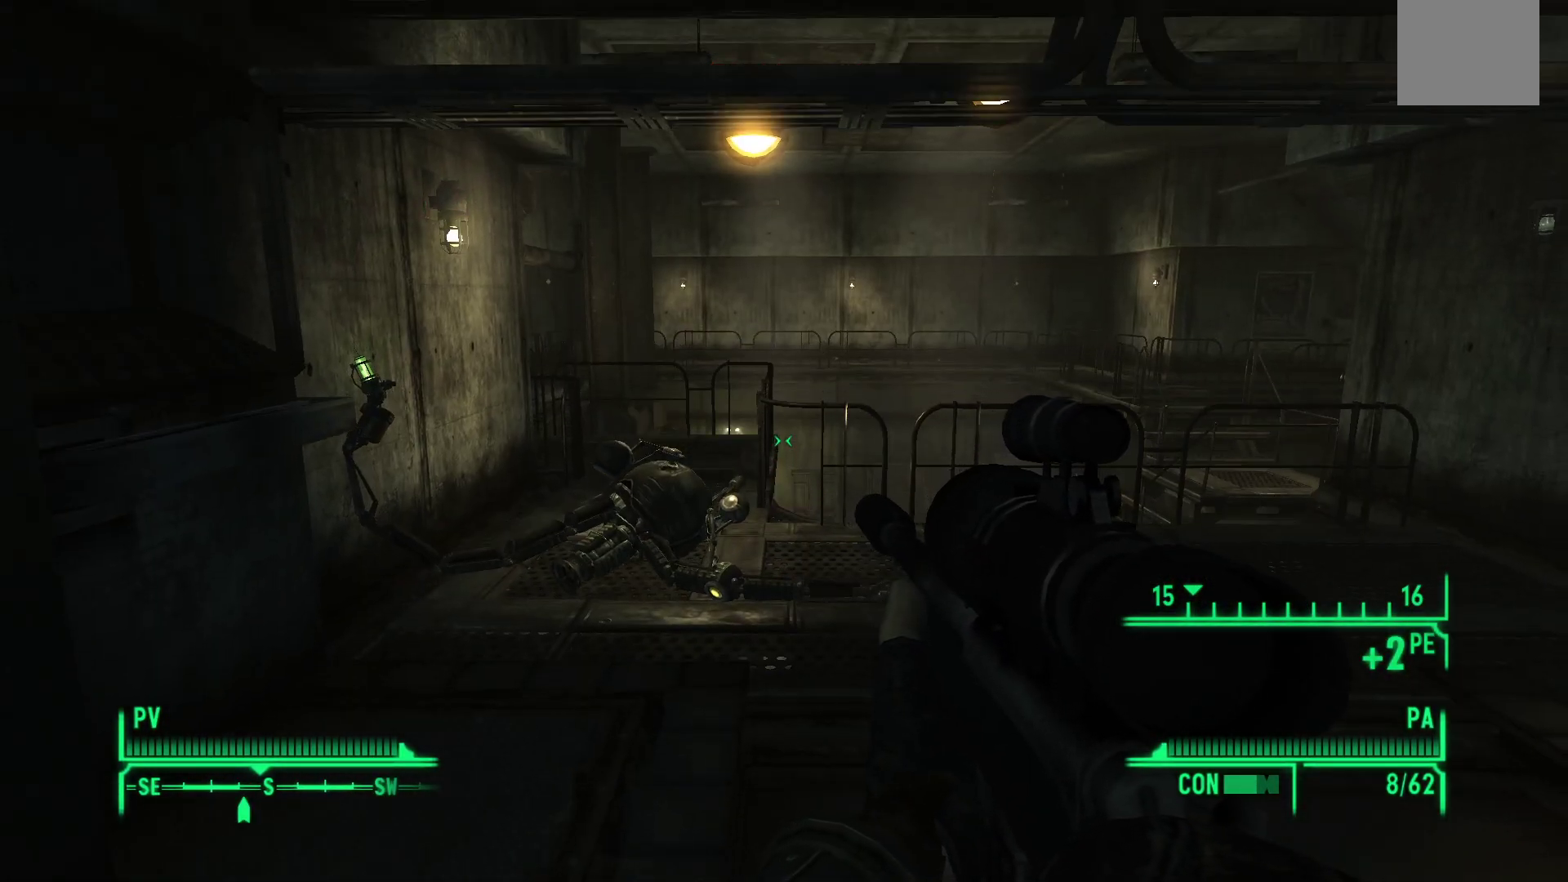
{"buttons": [], "left_stick": "center", "right_stick": "center", "events": []}
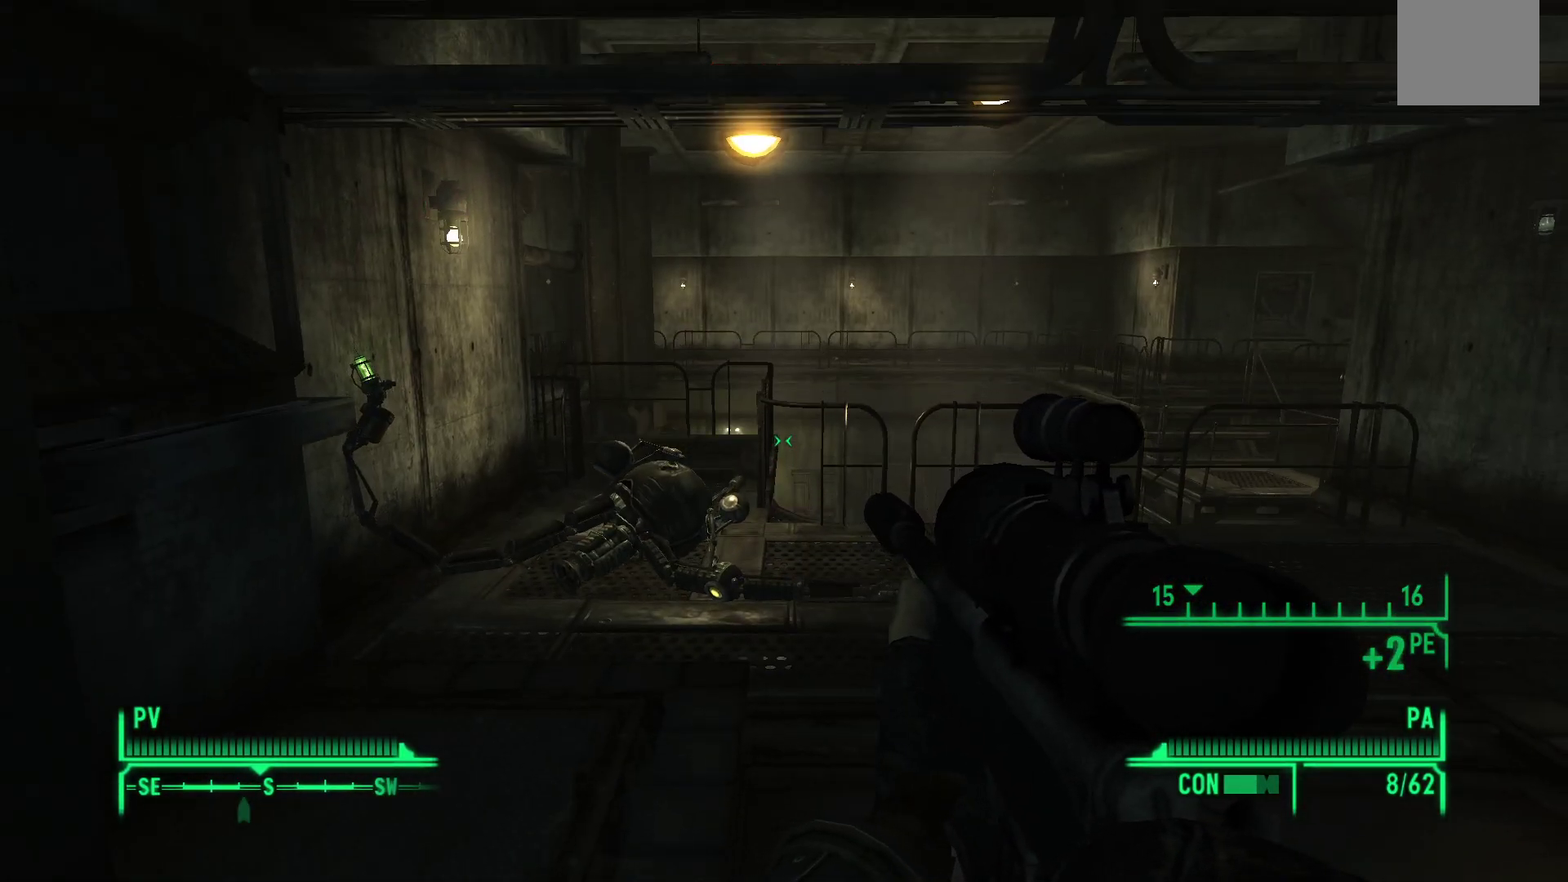
{"buttons": [], "left_stick": "center", "right_stick": "center", "events": []}
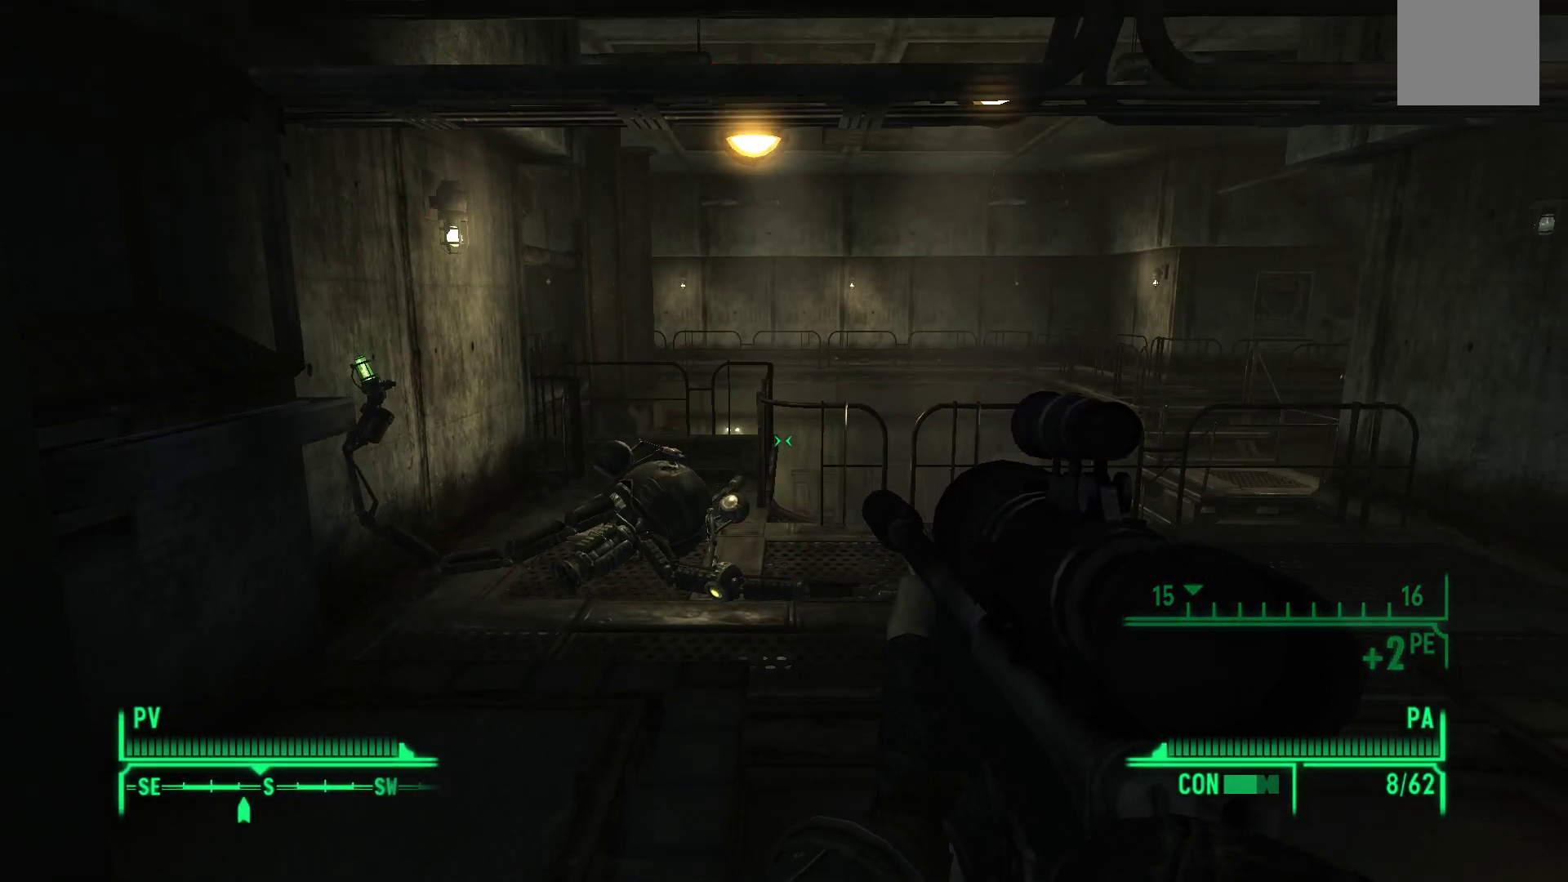
{"buttons": [], "left_stick": "up-left", "right_stick": "center", "events": [[417, "left_stick", "up-left"]]}
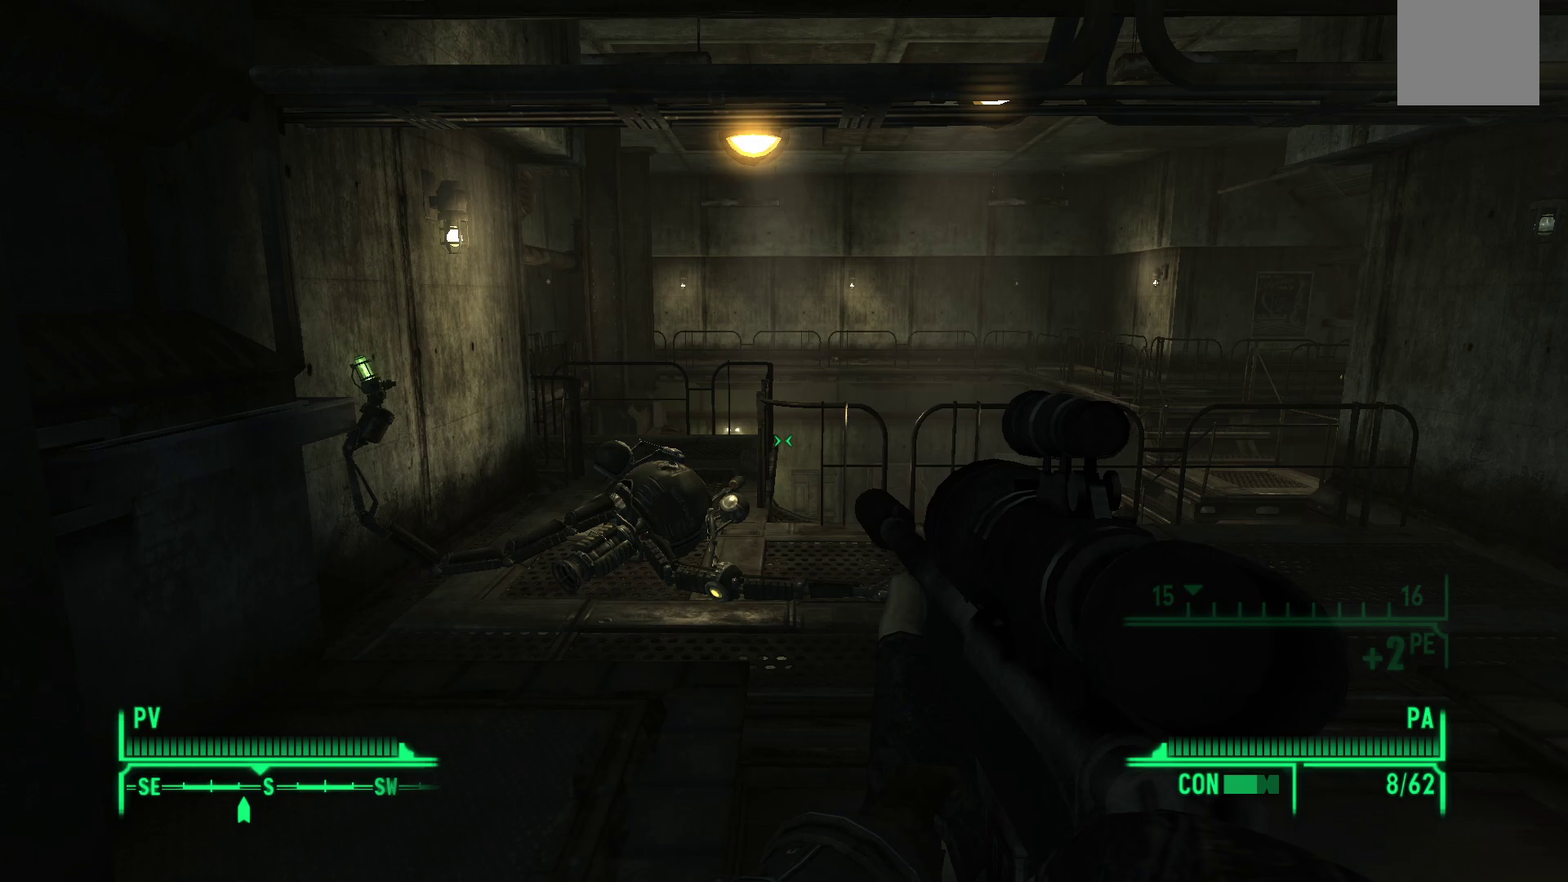
{"buttons": [], "left_stick": "up", "right_stick": "down", "events": [[317, "left_stick", "up"], [417, "right_stick", "down"]]}